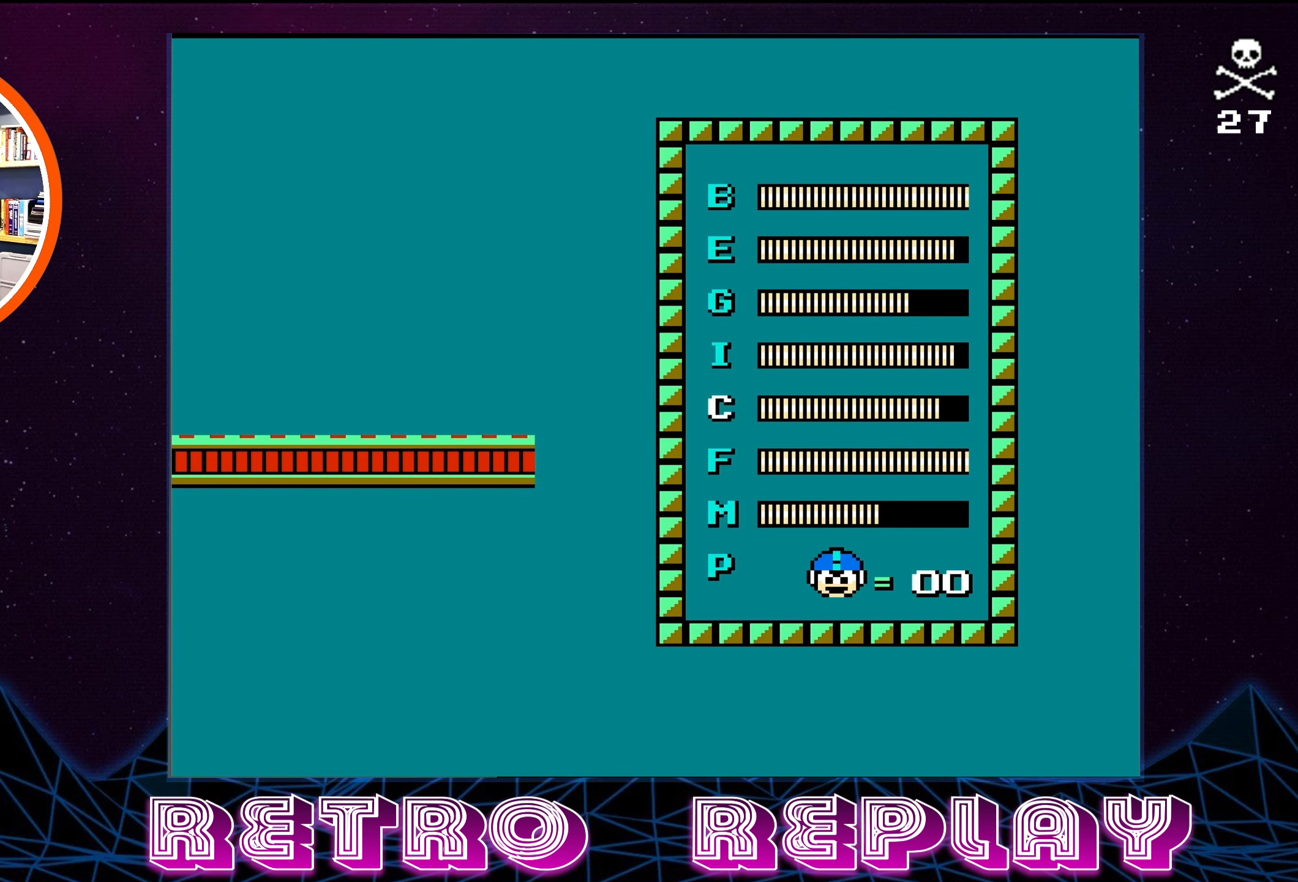
Gameplay with a controller (Nintendo layout); each line is a JSON object with the inputs held at the frame after it. "events" lists button and stick changes between this image and that frame as [ms after this image, input, new state], when the widget could be followed in between. Not read: L3 R3.
{"buttons": [], "events": [[100, "DPAD_DOWN", "down"], [183, "DPAD_DOWN", "up"], [300, "DPAD_DOWN", "down"], [400, "DPAD_DOWN", "up"]]}
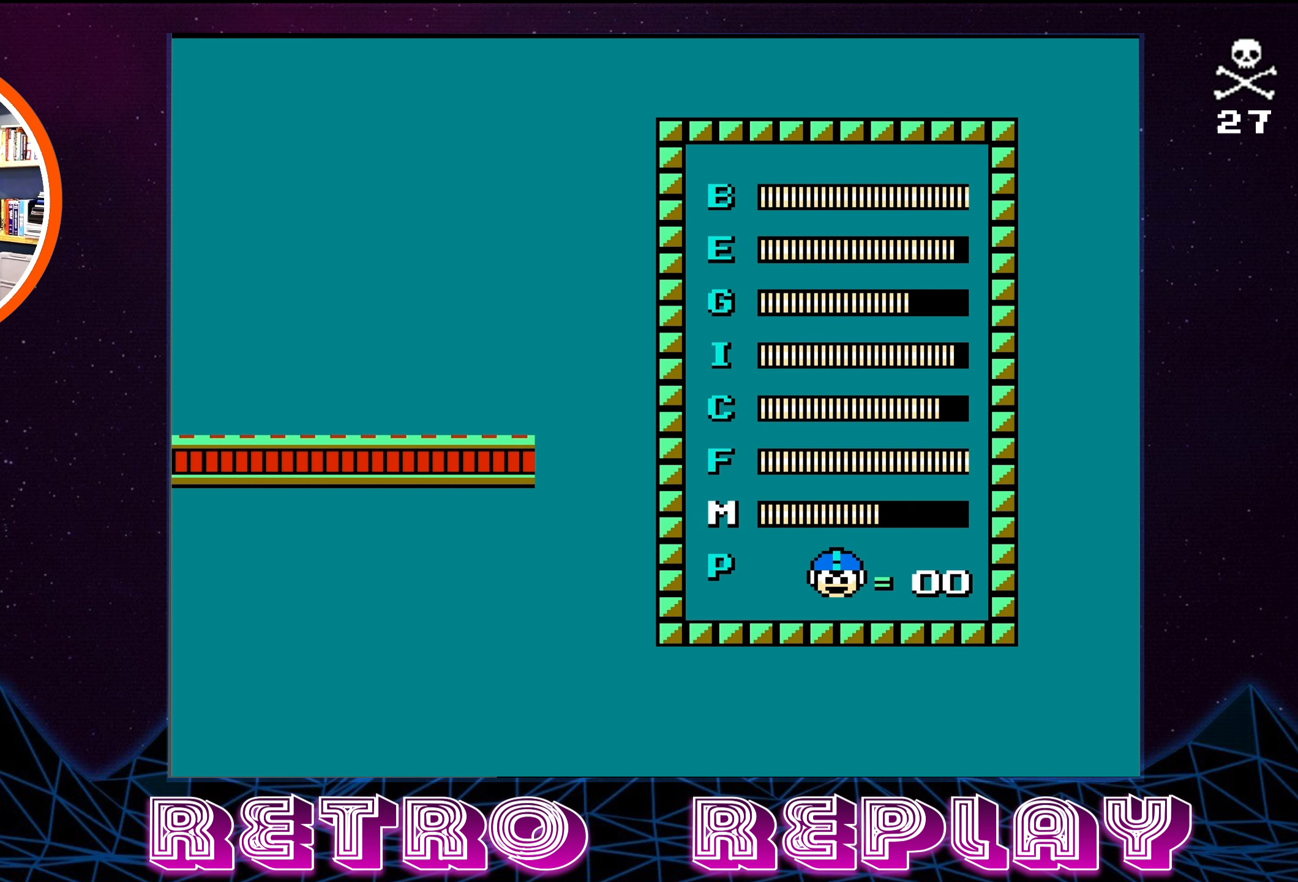
{"buttons": ["START"], "events": [[233, "DPAD_DOWN", "down"], [317, "DPAD_DOWN", "up"], [500, "START", "down"]]}
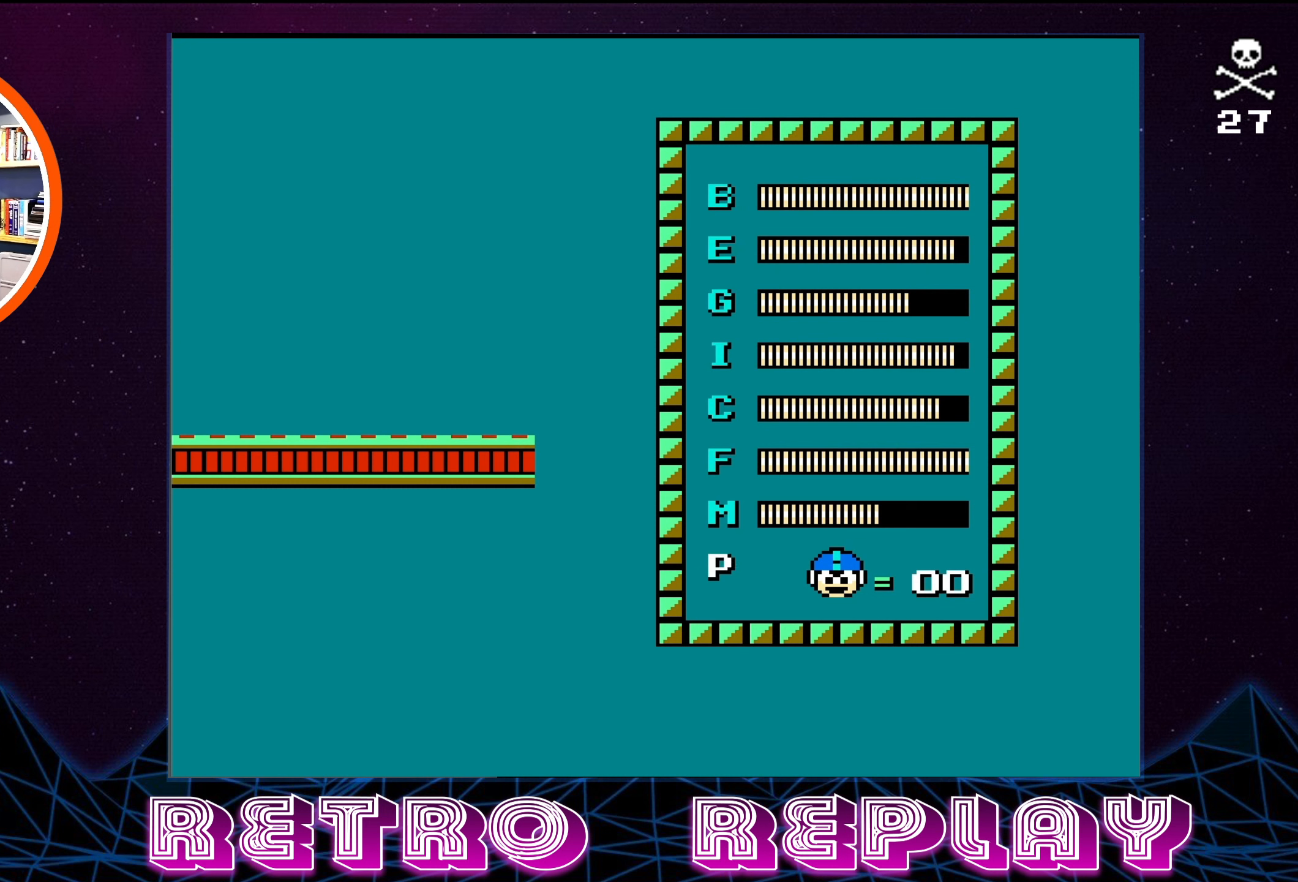
{"buttons": [], "events": [[83, "START", "up"]]}
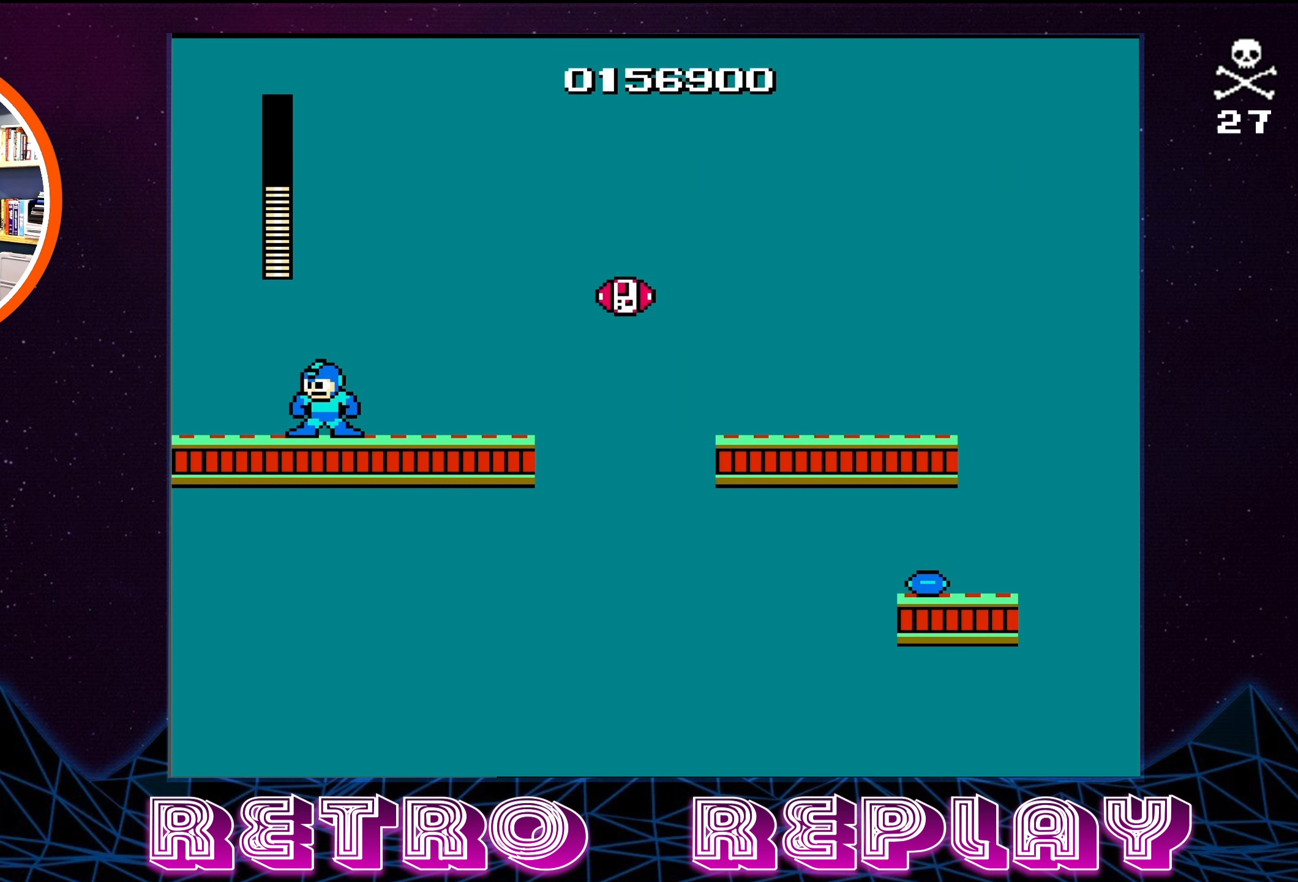
{"buttons": [], "events": [[17, "DPAD_LEFT", "down"], [450, "DPAD_LEFT", "up"]]}
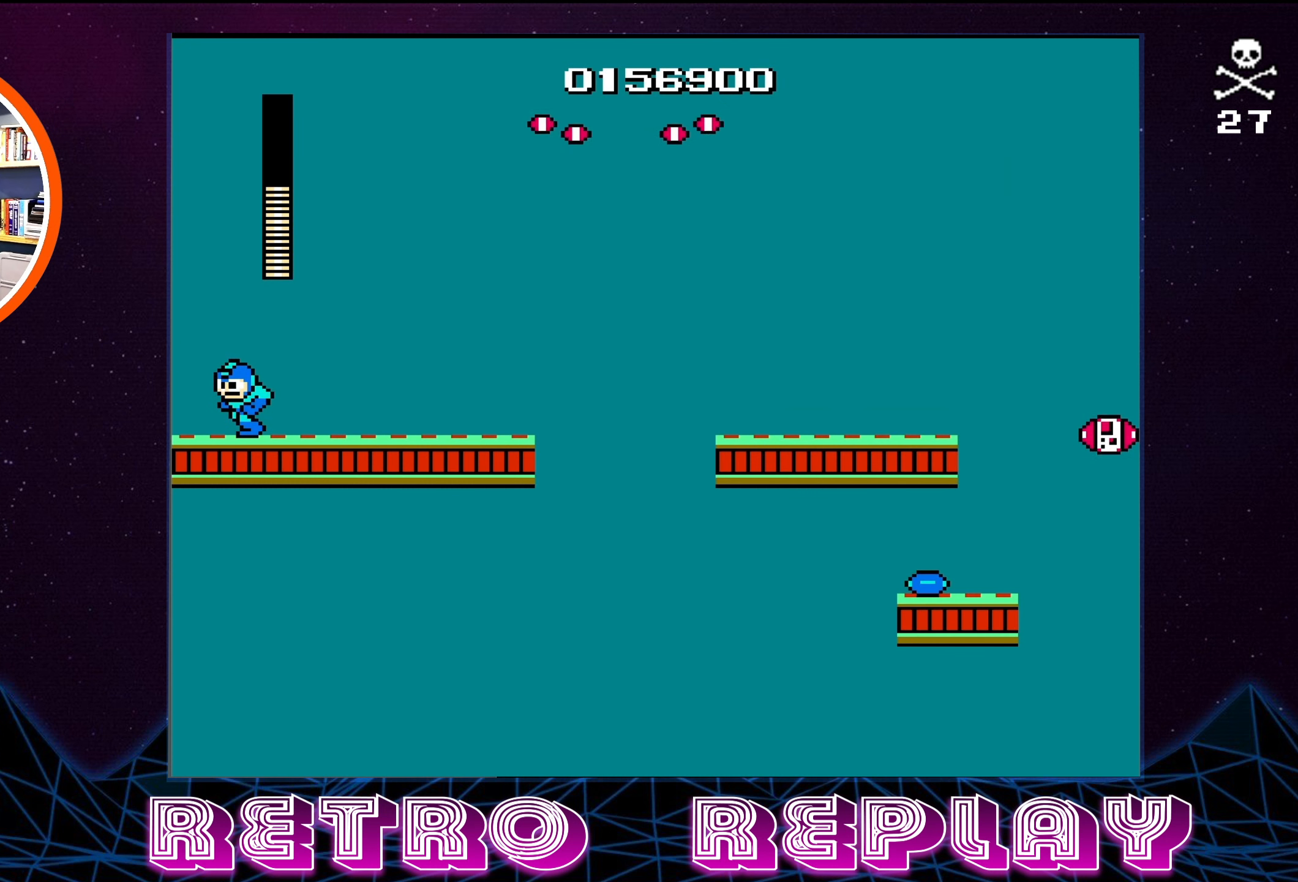
{"buttons": ["A"], "events": [[183, "A", "down"]]}
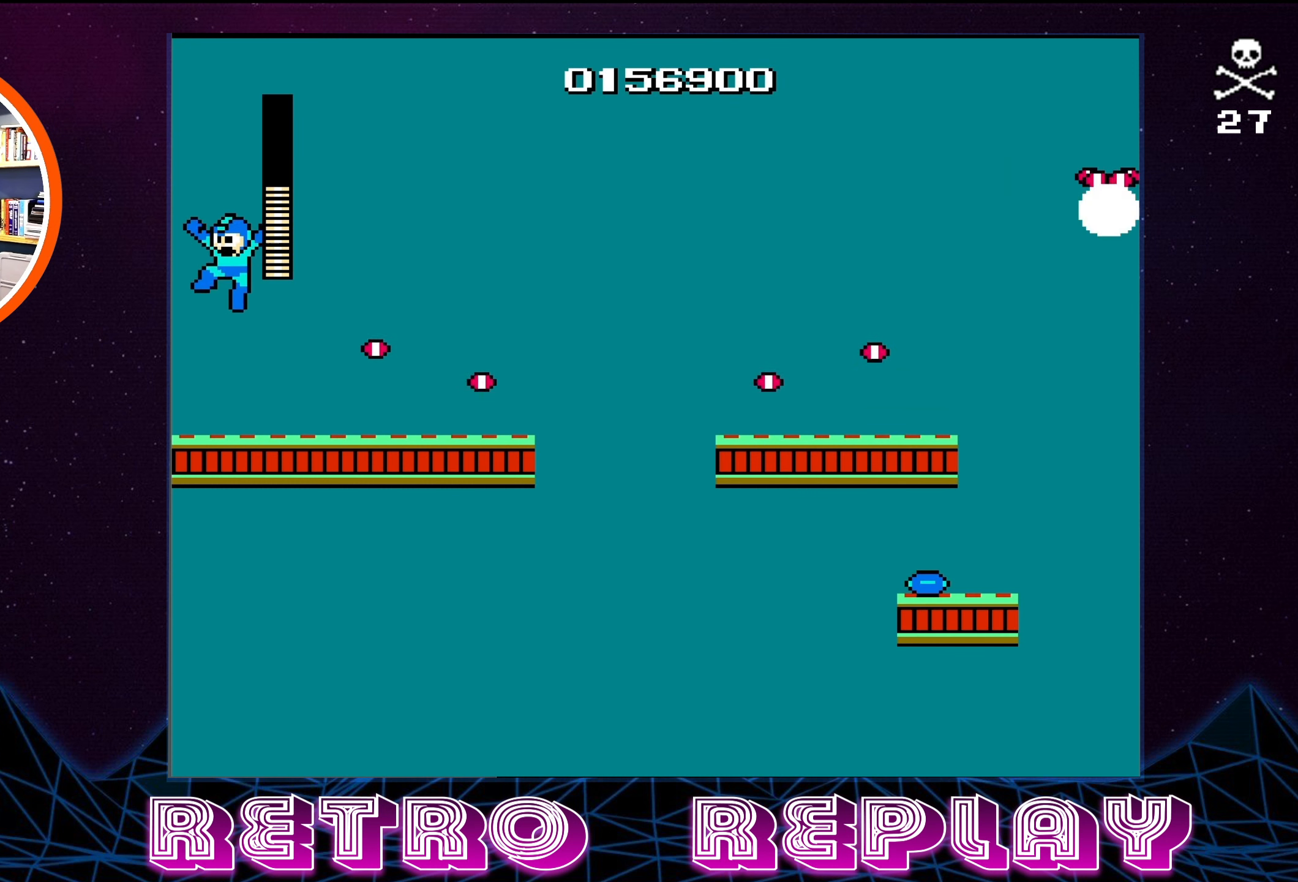
{"buttons": [], "events": [[317, "A", "up"]]}
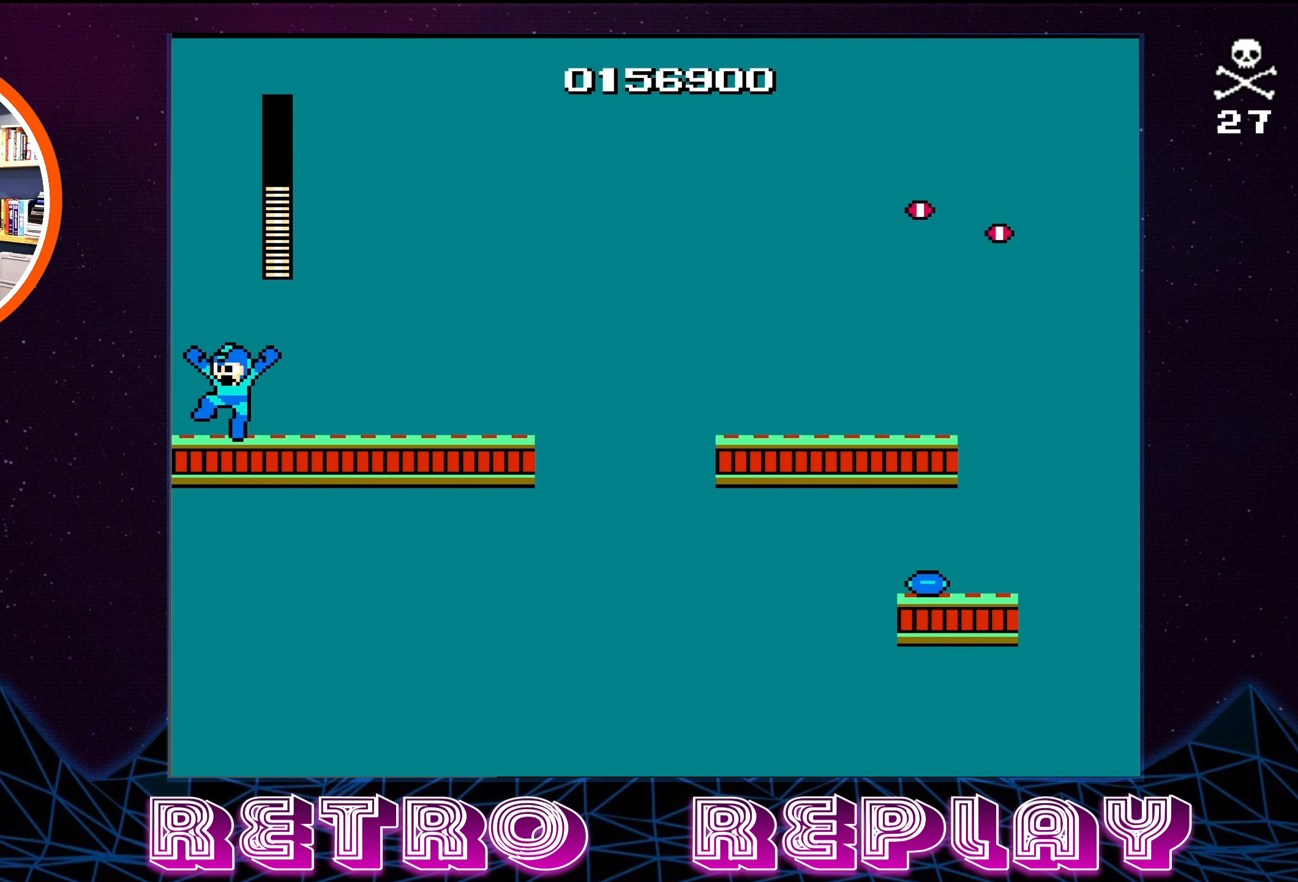
{"buttons": ["DPAD_RIGHT"], "events": [[67, "DPAD_RIGHT", "down"]]}
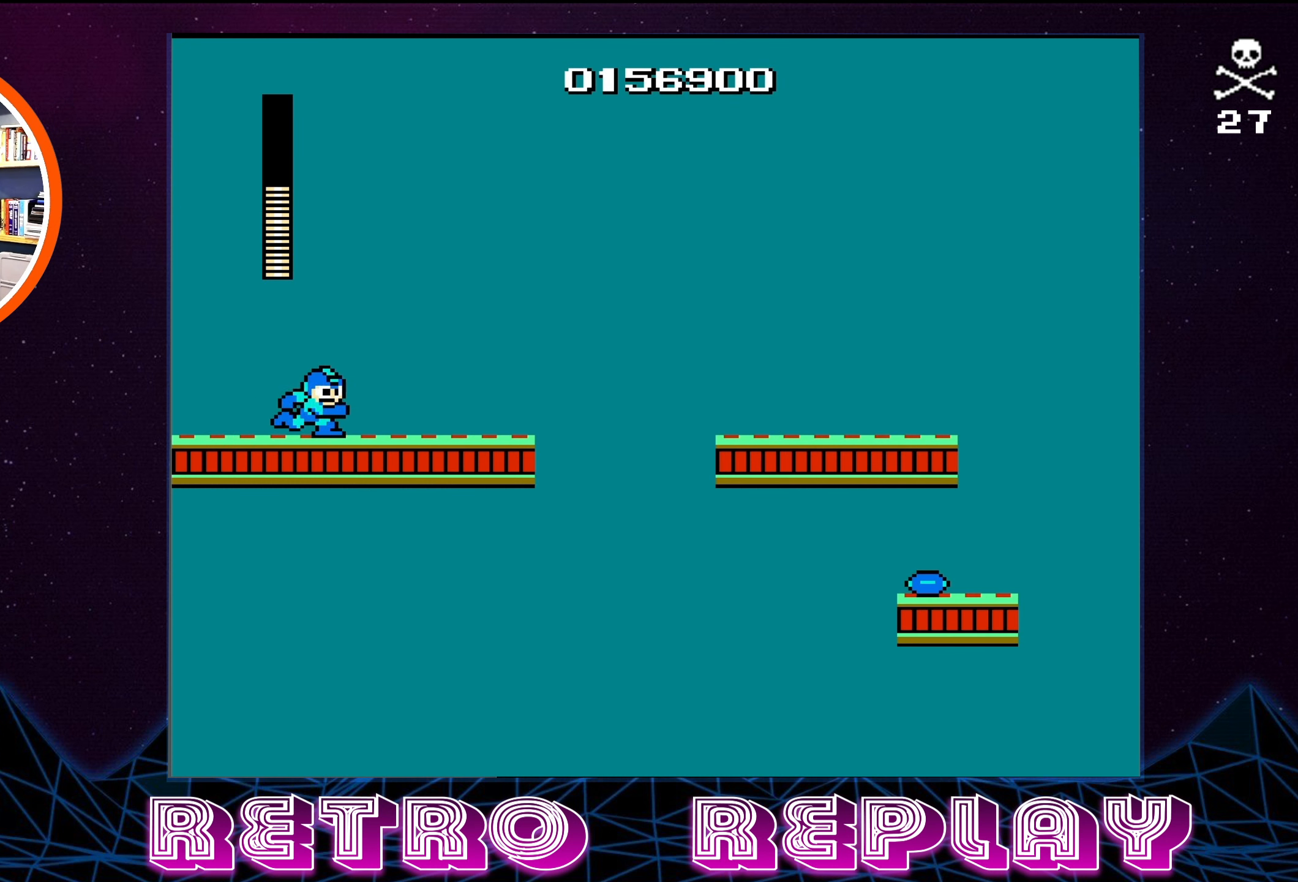
{"buttons": [], "events": [[417, "DPAD_RIGHT", "up"]]}
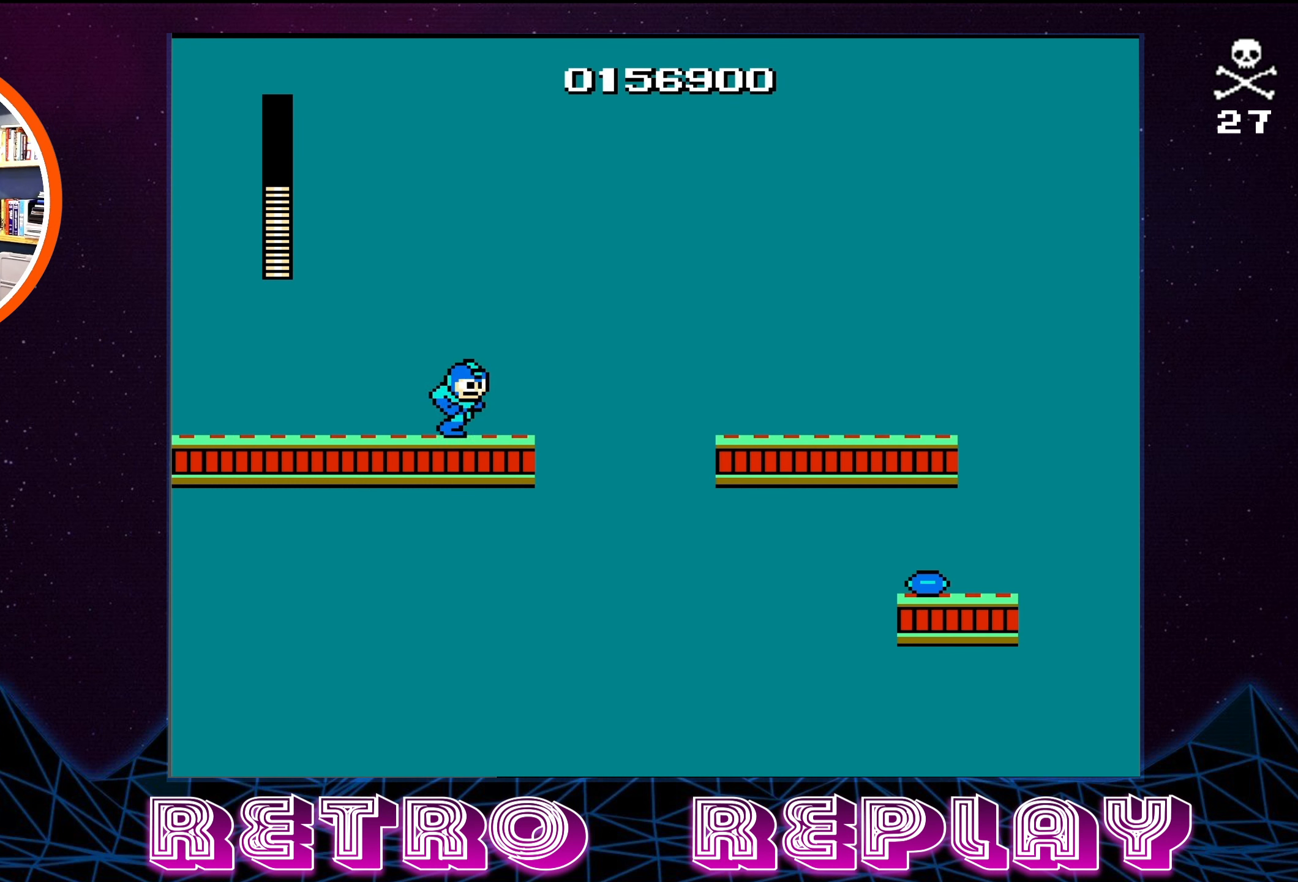
{"buttons": ["B"], "events": [[283, "A", "down"], [500, "A", "up"], [500, "B", "down"]]}
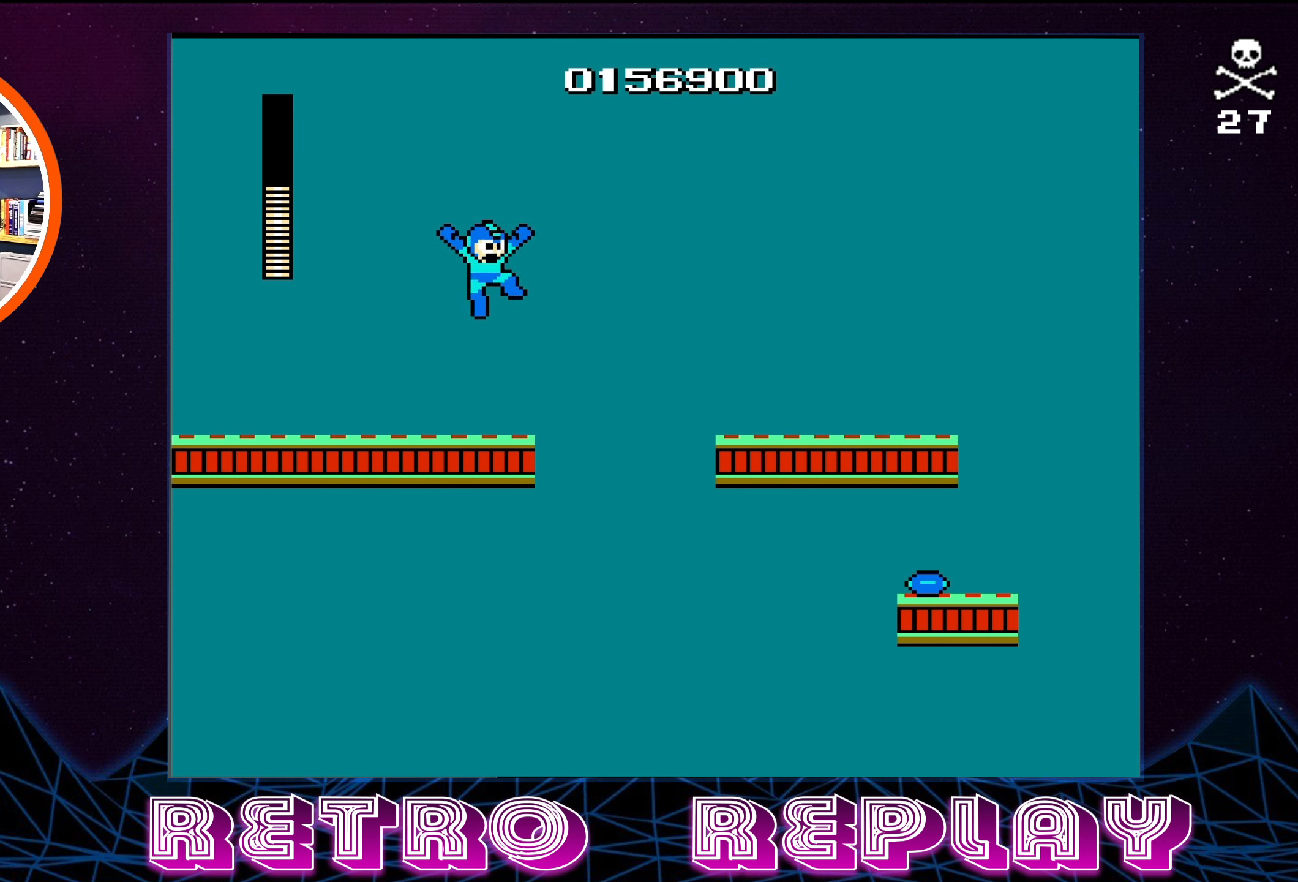
{"buttons": [], "events": [[50, "B", "up"], [150, "B", "down"], [183, "B", "up"], [283, "B", "down"], [333, "B", "up"], [400, "B", "down"], [450, "B", "up"]]}
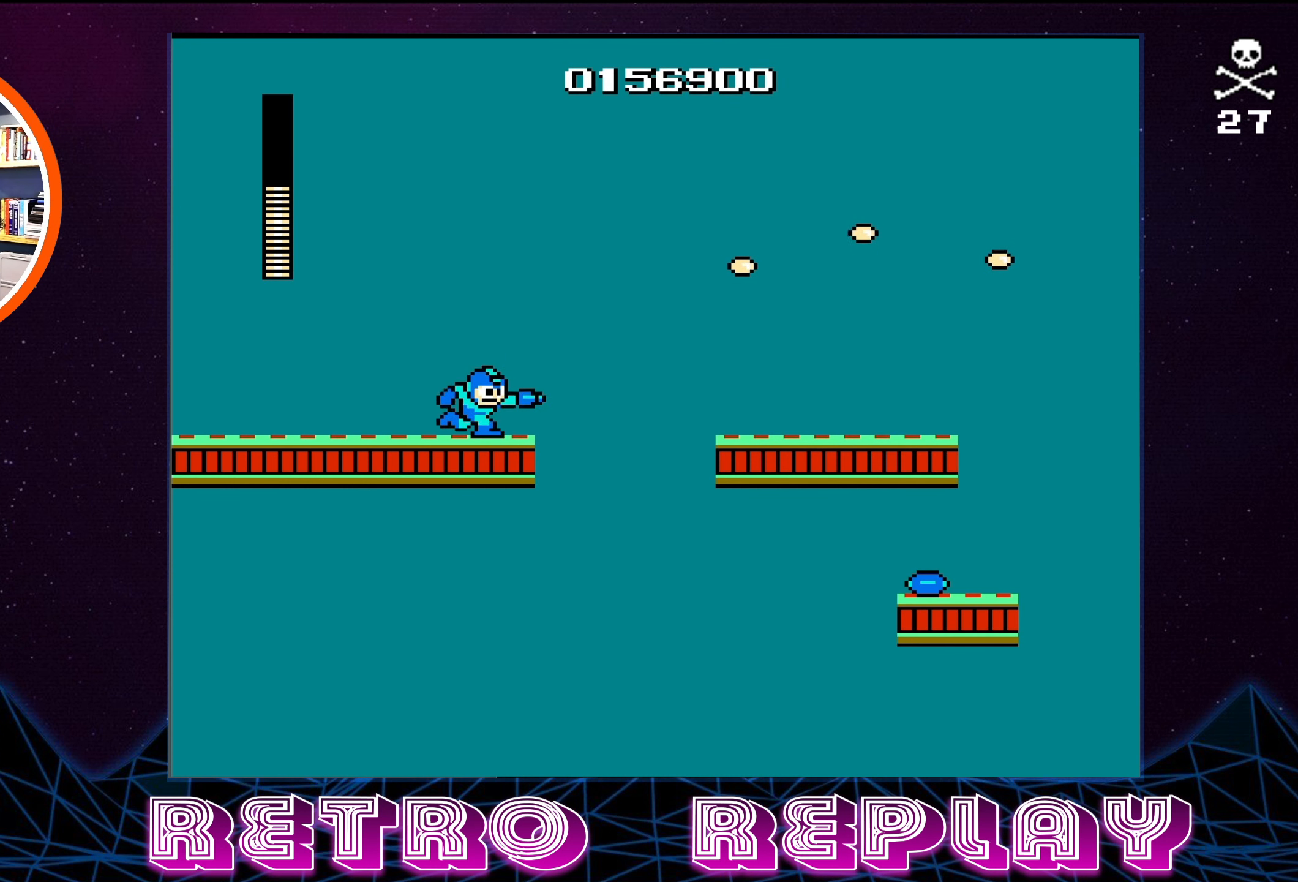
{"buttons": [], "events": [[17, "B", "down"], [33, "A", "down"], [83, "B", "up"], [200, "A", "up"], [267, "B", "down"], [334, "B", "up"], [367, "B", "down"], [450, "B", "up"]]}
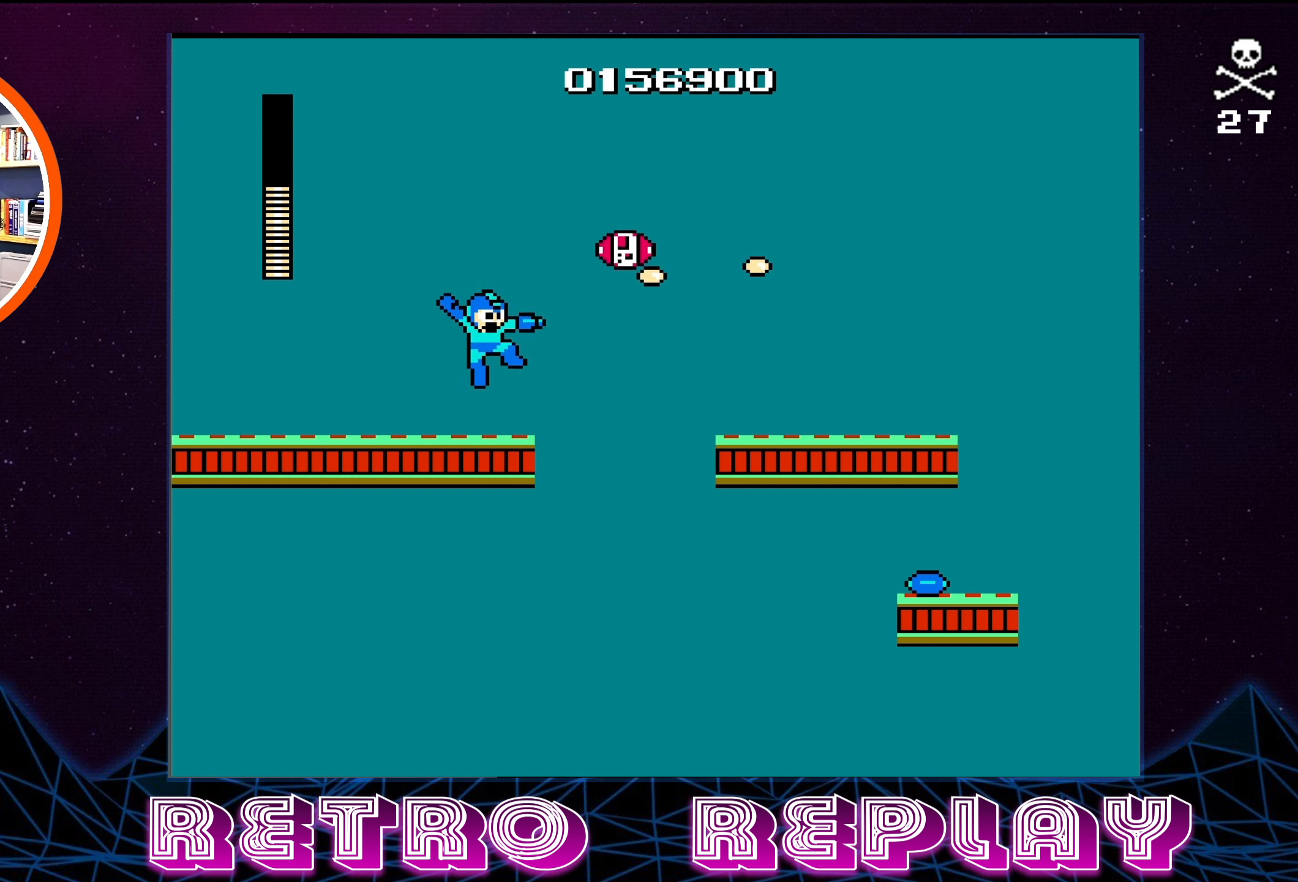
{"buttons": ["A", "DPAD_LEFT"], "events": [[300, "DPAD_LEFT", "down"], [300, "DPAD_UP", "down"], [384, "A", "down"], [384, "DPAD_UP", "up"]]}
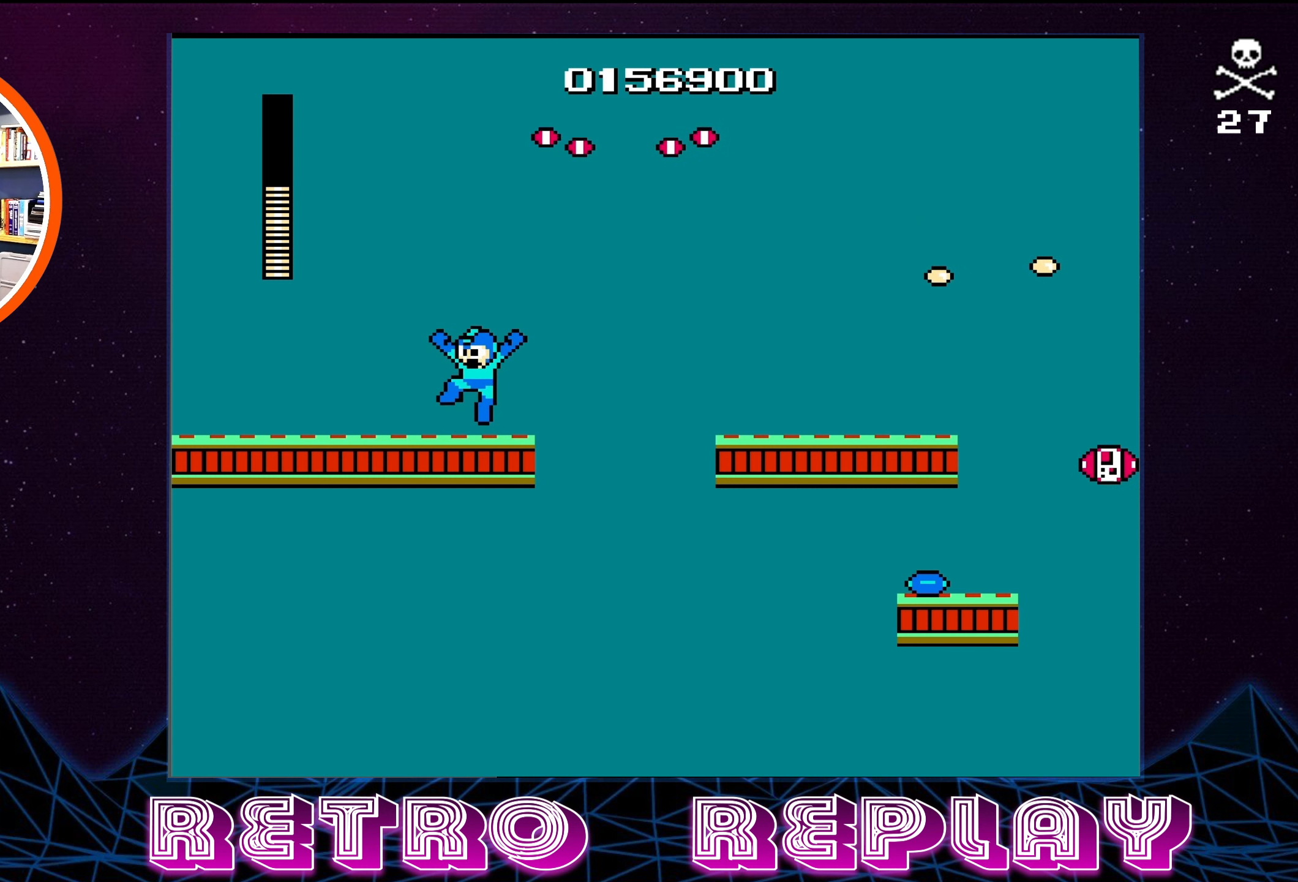
{"buttons": ["A", "DPAD_LEFT"], "events": [[67, "A", "up"], [500, "A", "down"]]}
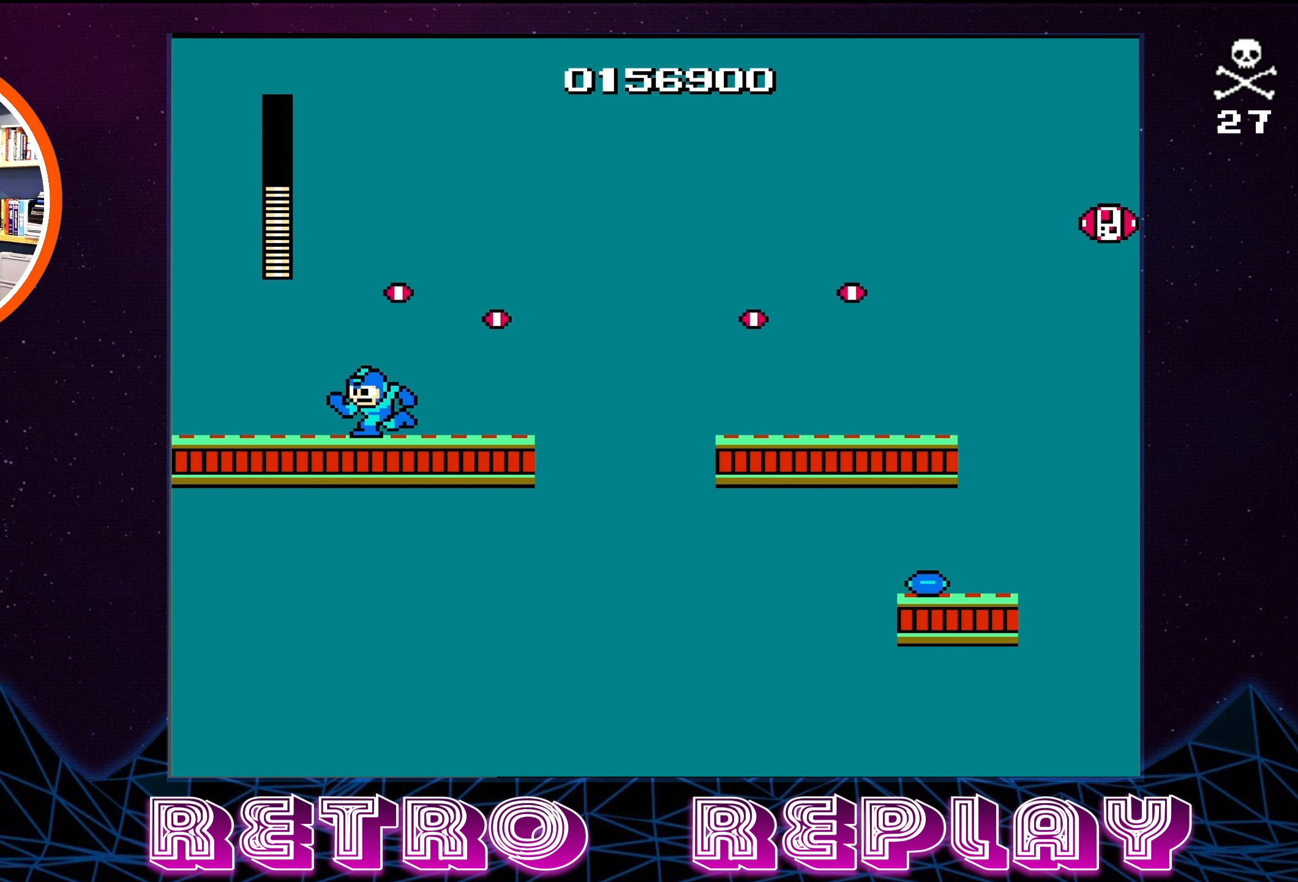
{"buttons": ["DPAD_RIGHT"], "events": [[234, "DPAD_UP", "down"], [334, "DPAD_LEFT", "up"], [334, "DPAD_UP", "up"], [350, "A", "up"], [450, "DPAD_RIGHT", "down"]]}
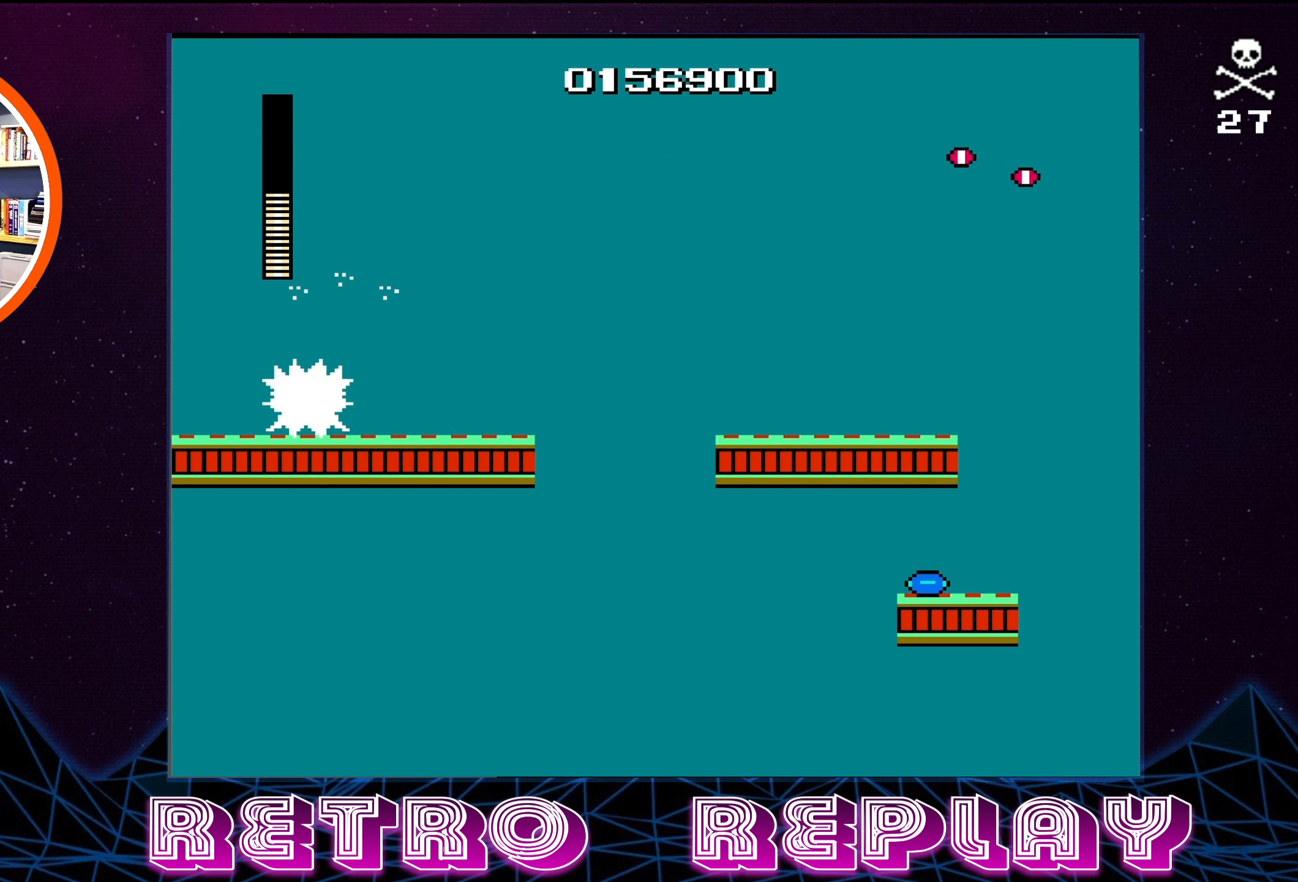
{"buttons": ["DPAD_RIGHT"], "events": []}
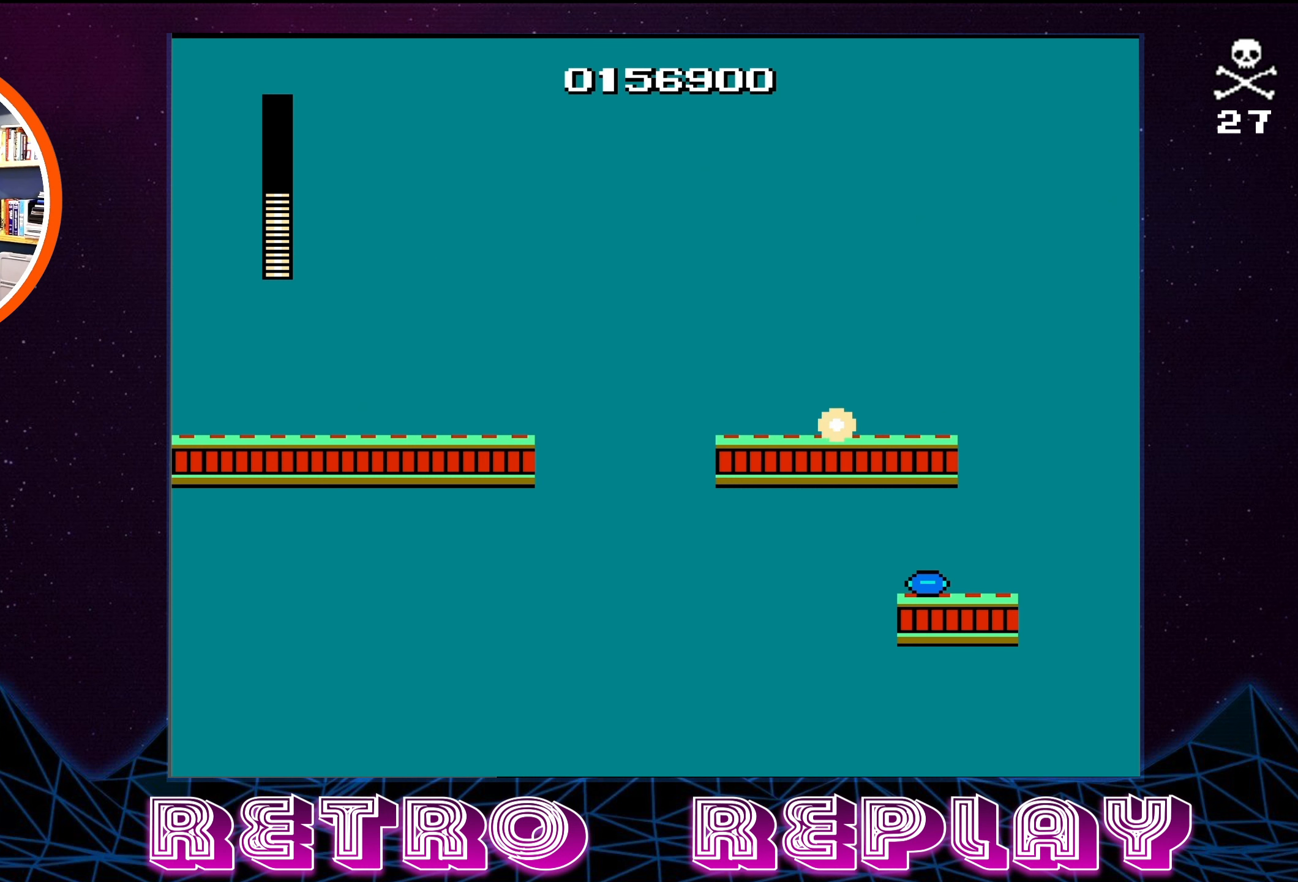
{"buttons": ["DPAD_RIGHT"], "events": []}
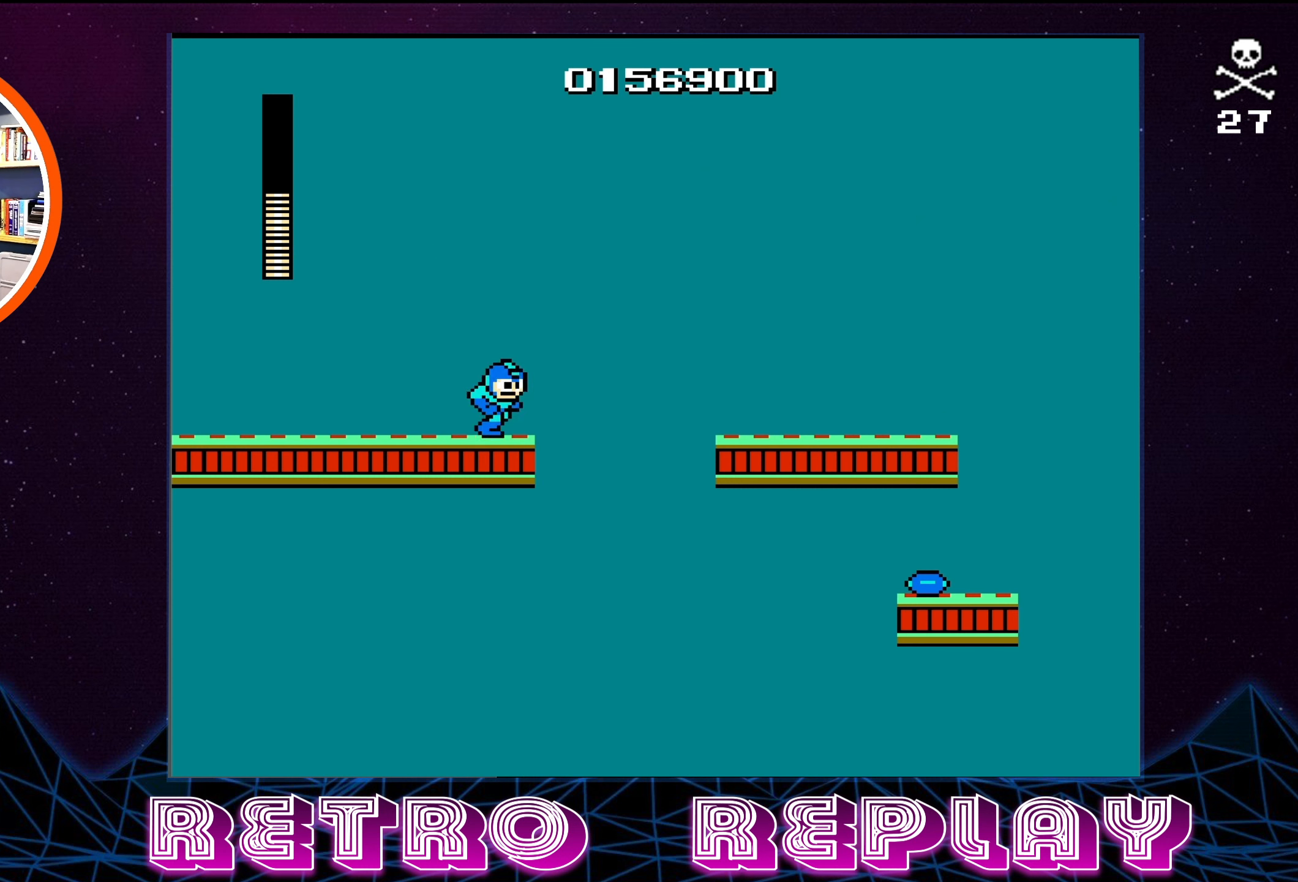
{"buttons": ["A", "DPAD_RIGHT"], "events": [[150, "A", "down"]]}
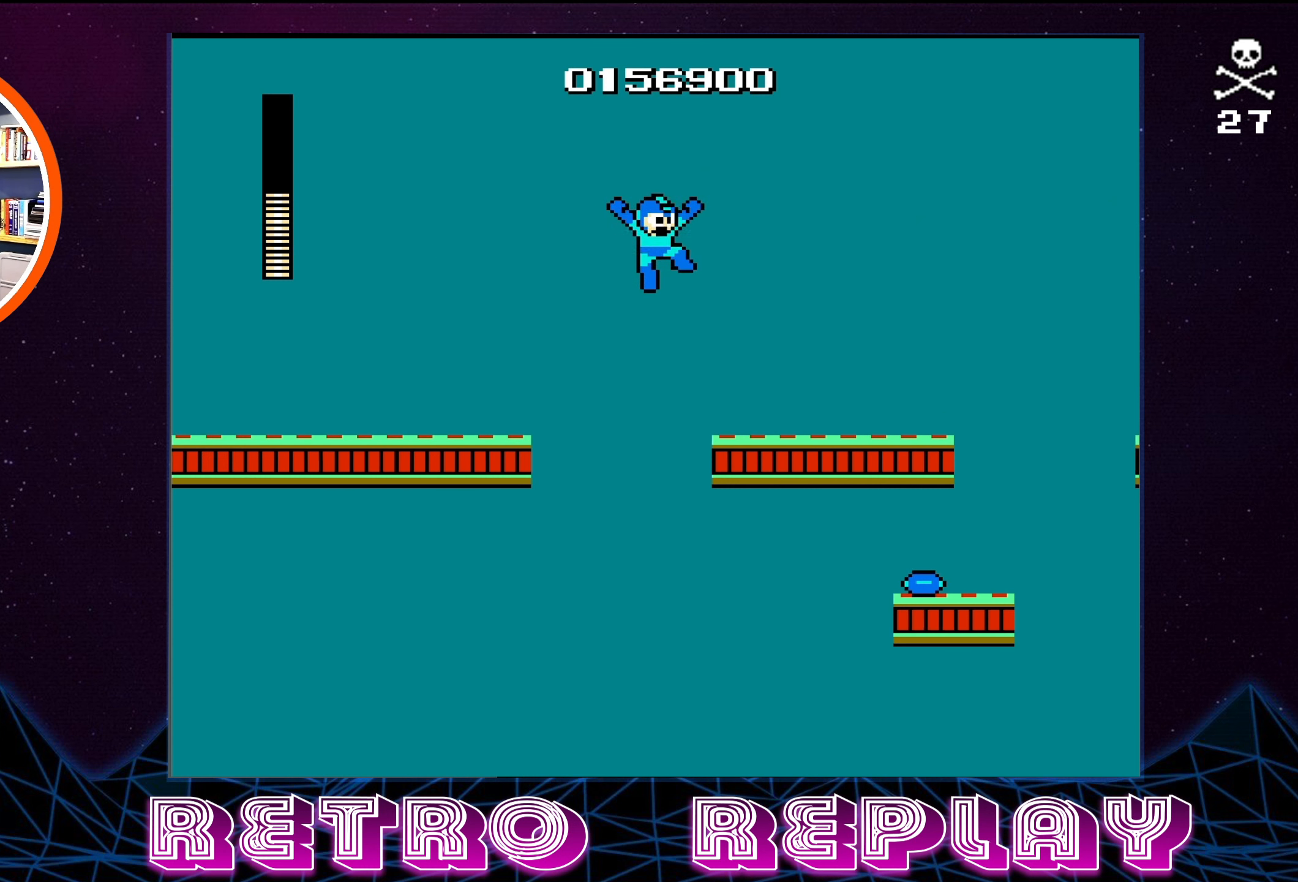
{"buttons": ["A", "DPAD_RIGHT"], "events": [[184, "A", "up"], [417, "A", "down"]]}
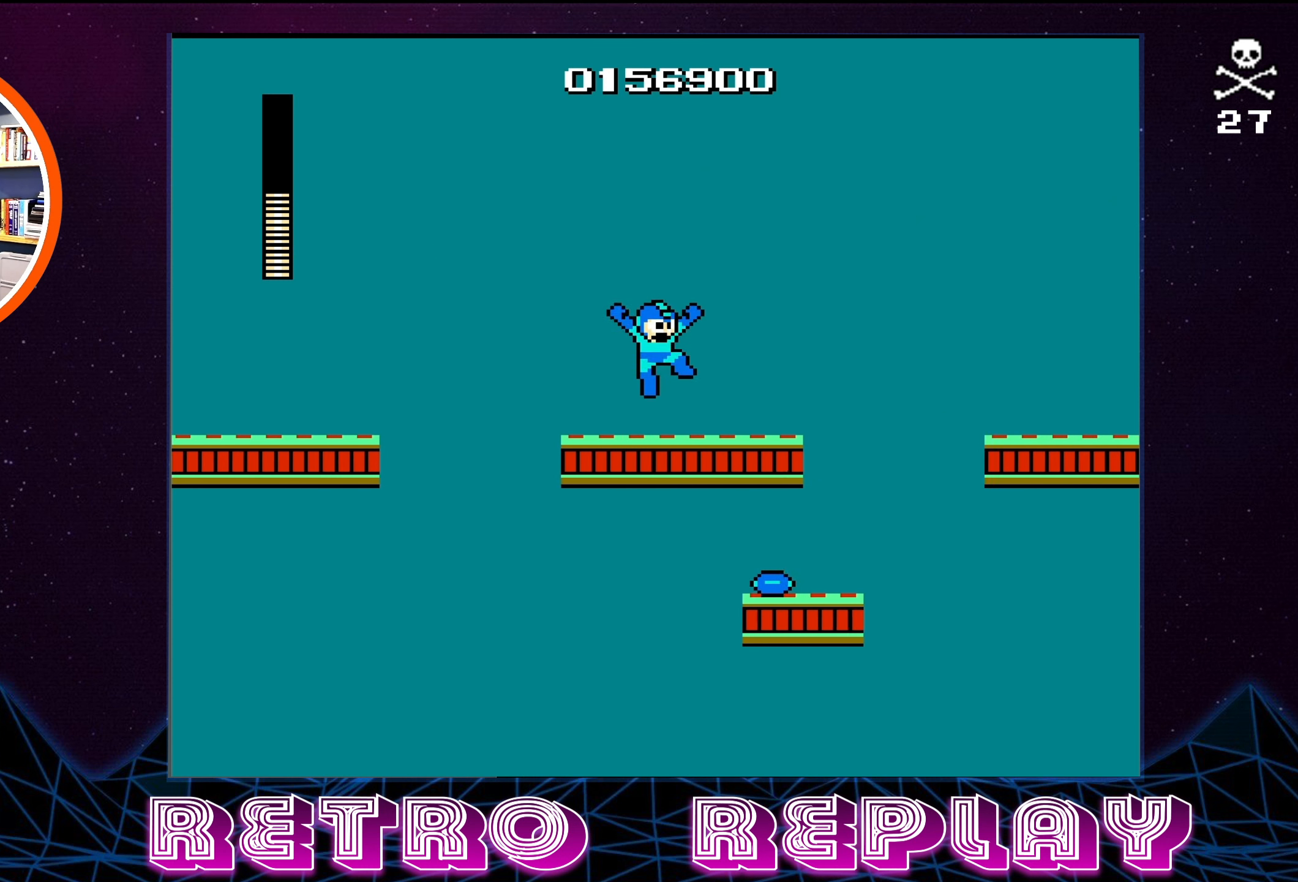
{"buttons": [], "events": [[100, "B", "down"], [117, "A", "up"], [200, "B", "up"], [267, "B", "down"], [300, "DPAD_RIGHT", "up"], [334, "B", "up"], [384, "B", "down"], [467, "B", "up"]]}
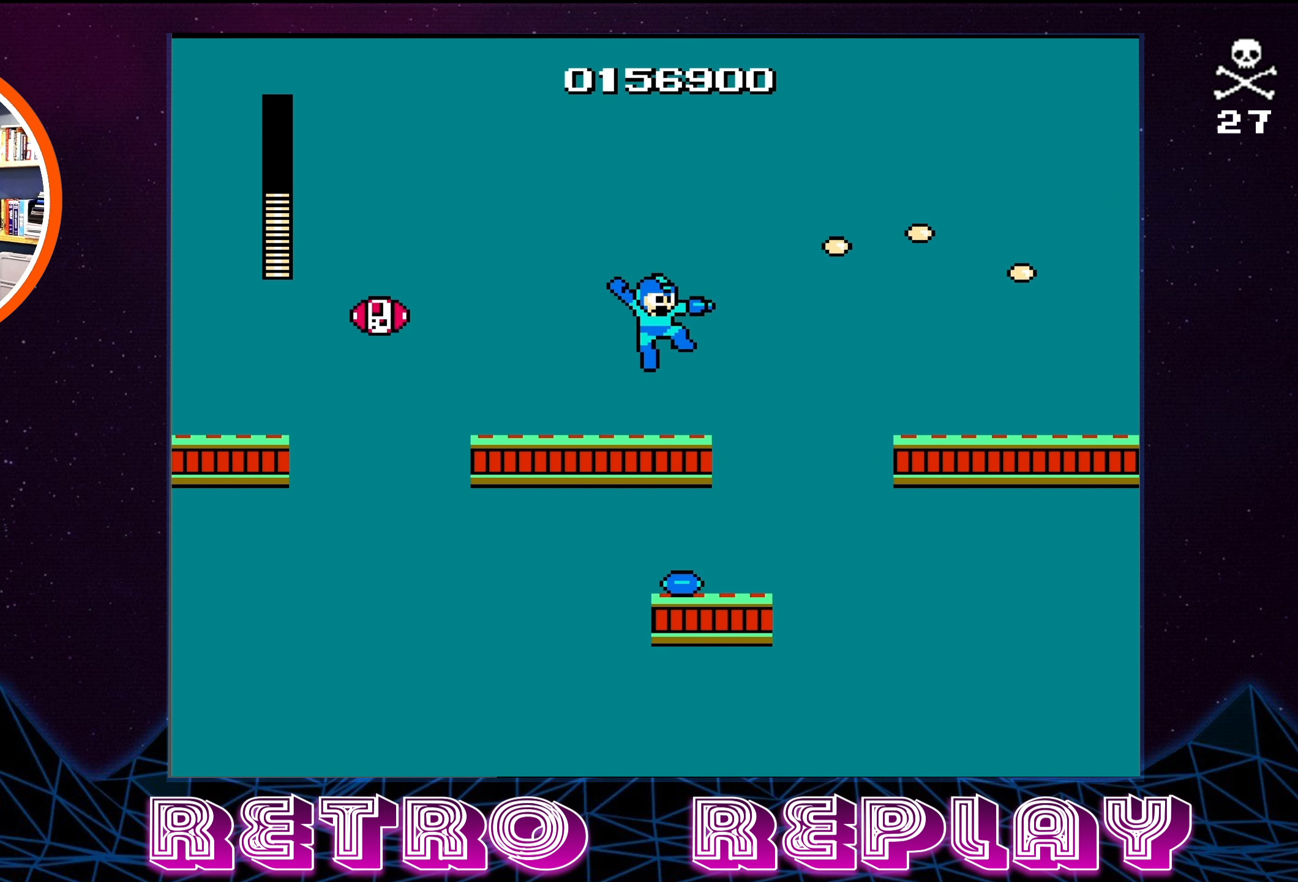
{"buttons": ["B"], "events": [[17, "B", "down"], [100, "DPAD_RIGHT", "down"], [117, "B", "up"], [217, "DPAD_RIGHT", "up"], [234, "A", "down"], [367, "DPAD_RIGHT", "down"], [400, "B", "down"], [417, "B", "up"], [434, "A", "up"], [450, "DPAD_RIGHT", "up"], [467, "B", "down"]]}
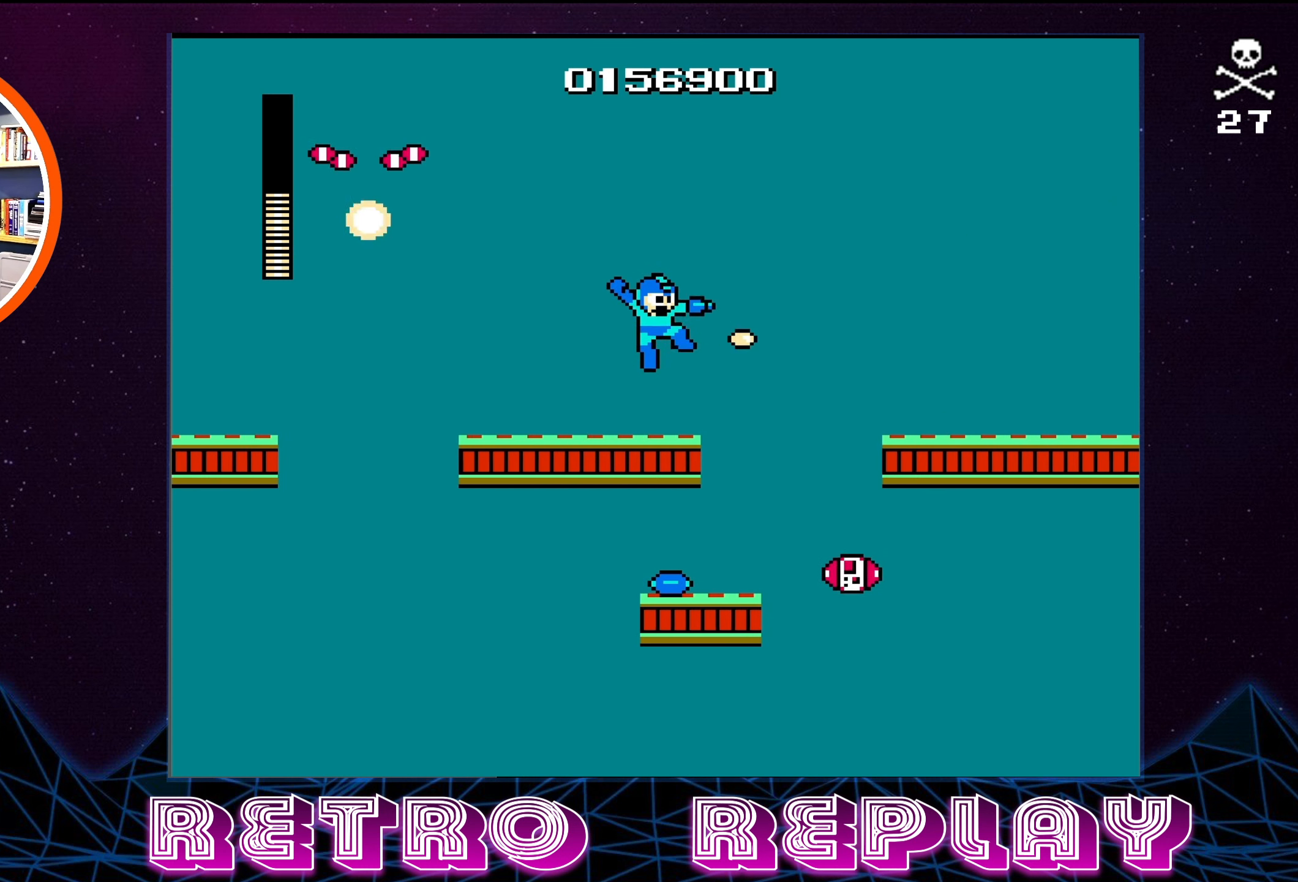
{"buttons": ["A", "B", "DPAD_DOWN"], "events": [[67, "B", "up"], [100, "B", "down"], [184, "B", "up"], [234, "B", "down"], [300, "B", "up"], [350, "B", "down"], [433, "B", "up"], [466, "A", "down"], [466, "B", "down"], [483, "DPAD_DOWN", "down"]]}
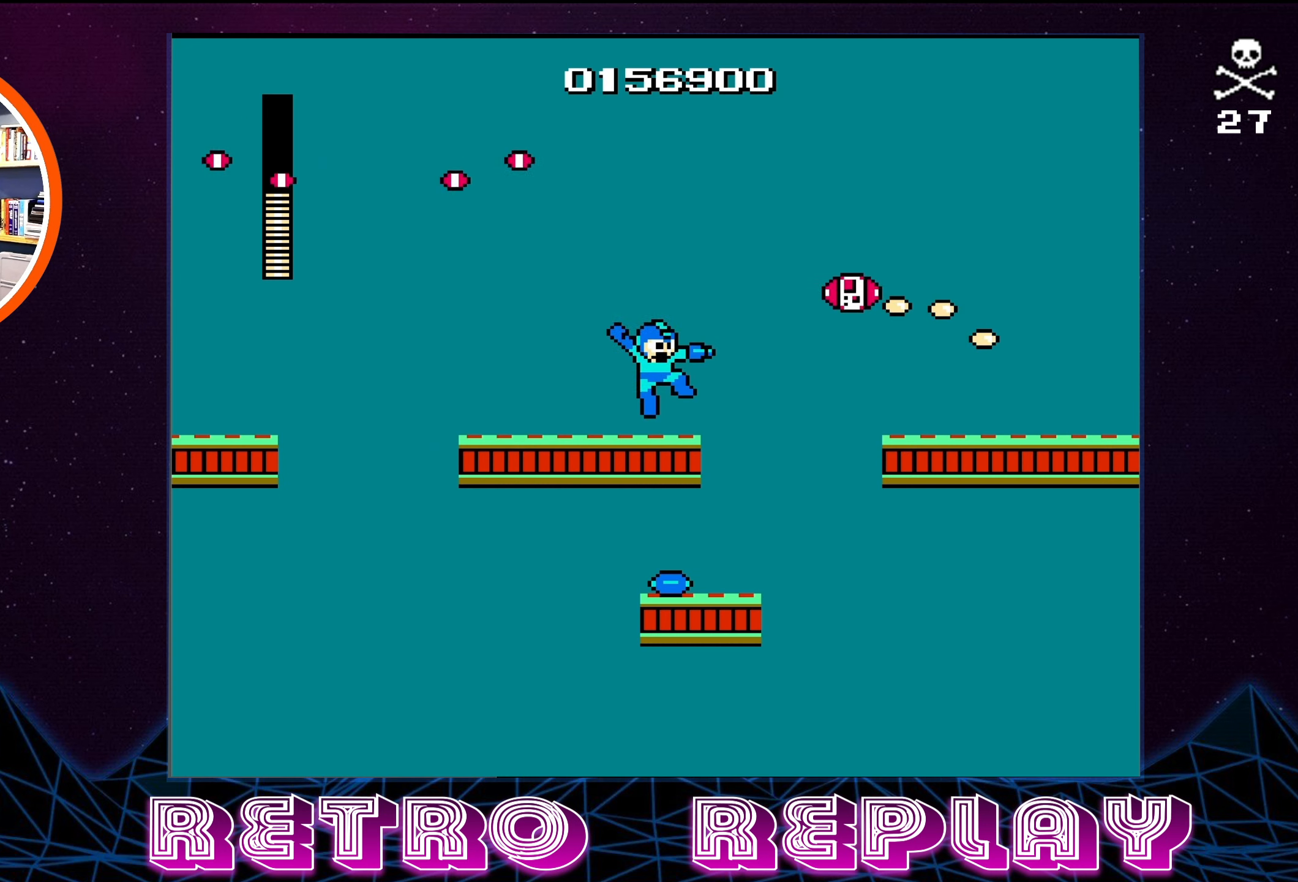
{"buttons": ["A", "B", "DPAD_LEFT"], "events": [[16, "DPAD_RIGHT", "down"], [133, "DPAD_DOWN", "up"], [183, "A", "up"], [183, "B", "up"], [250, "A", "down"], [266, "B", "down"], [333, "DPAD_DOWN", "down"], [366, "DPAD_RIGHT", "up"], [383, "DPAD_DOWN", "up"], [383, "DPAD_LEFT", "down"]]}
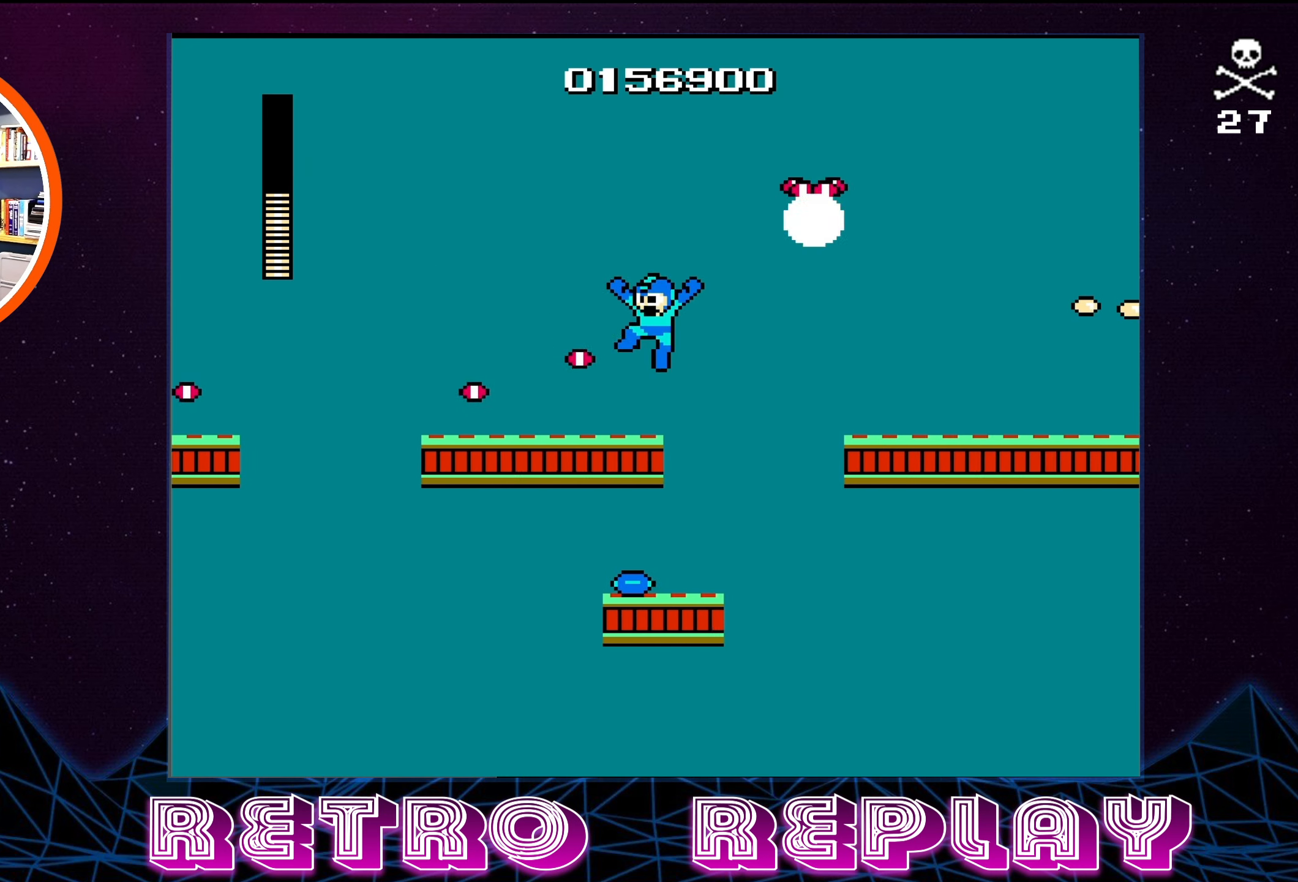
{"buttons": ["A", "DPAD_LEFT"], "events": [[66, "DPAD_UP", "down"], [333, "B", "up"], [400, "DPAD_UP", "up"]]}
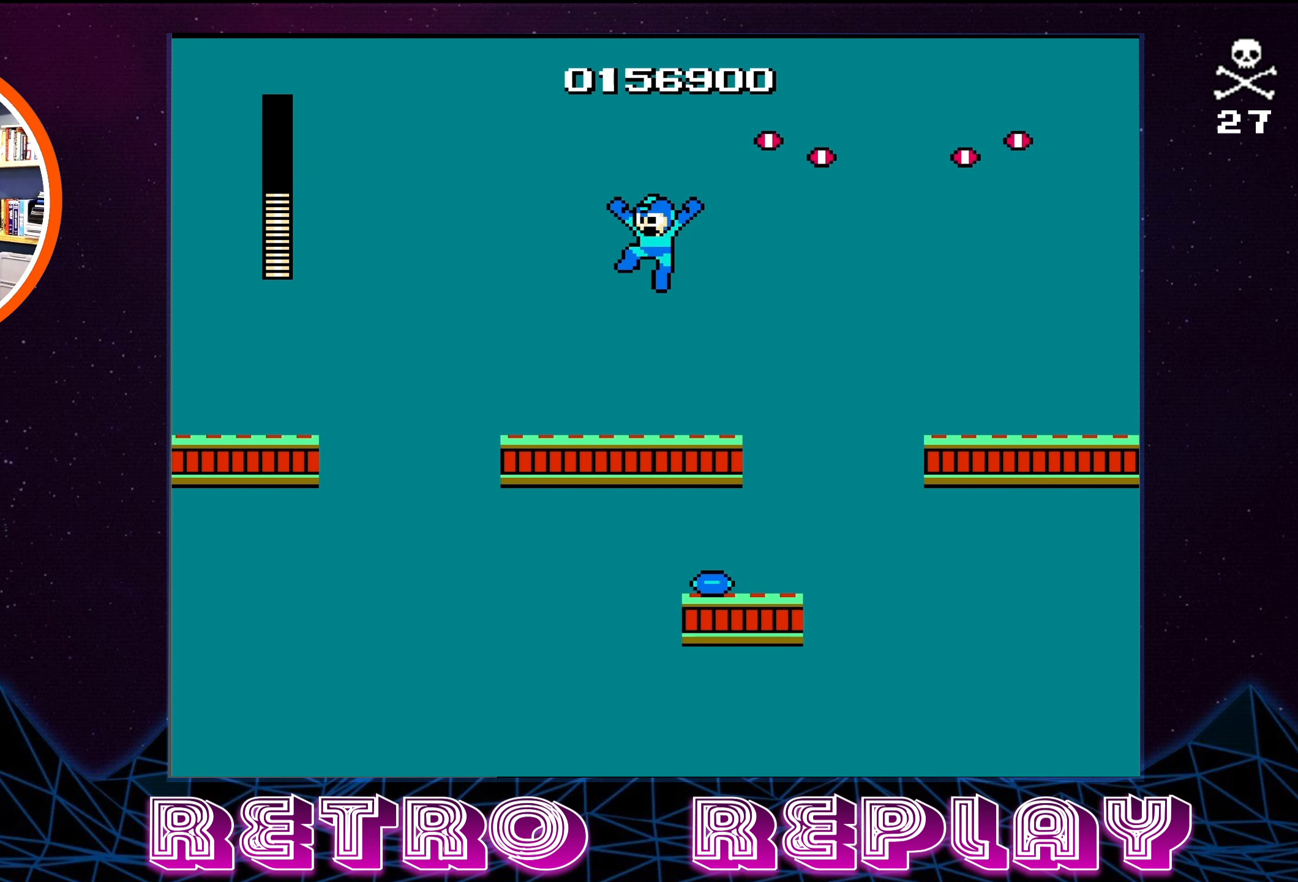
{"buttons": ["A", "DPAD_RIGHT"], "events": [[83, "A", "up"], [83, "DPAD_UP", "down"], [183, "DPAD_UP", "up"], [250, "DPAD_LEFT", "up"], [333, "A", "down"], [333, "DPAD_LEFT", "down"], [333, "DPAD_UP", "down"], [450, "DPAD_LEFT", "up"], [466, "DPAD_UP", "up"], [483, "DPAD_RIGHT", "down"]]}
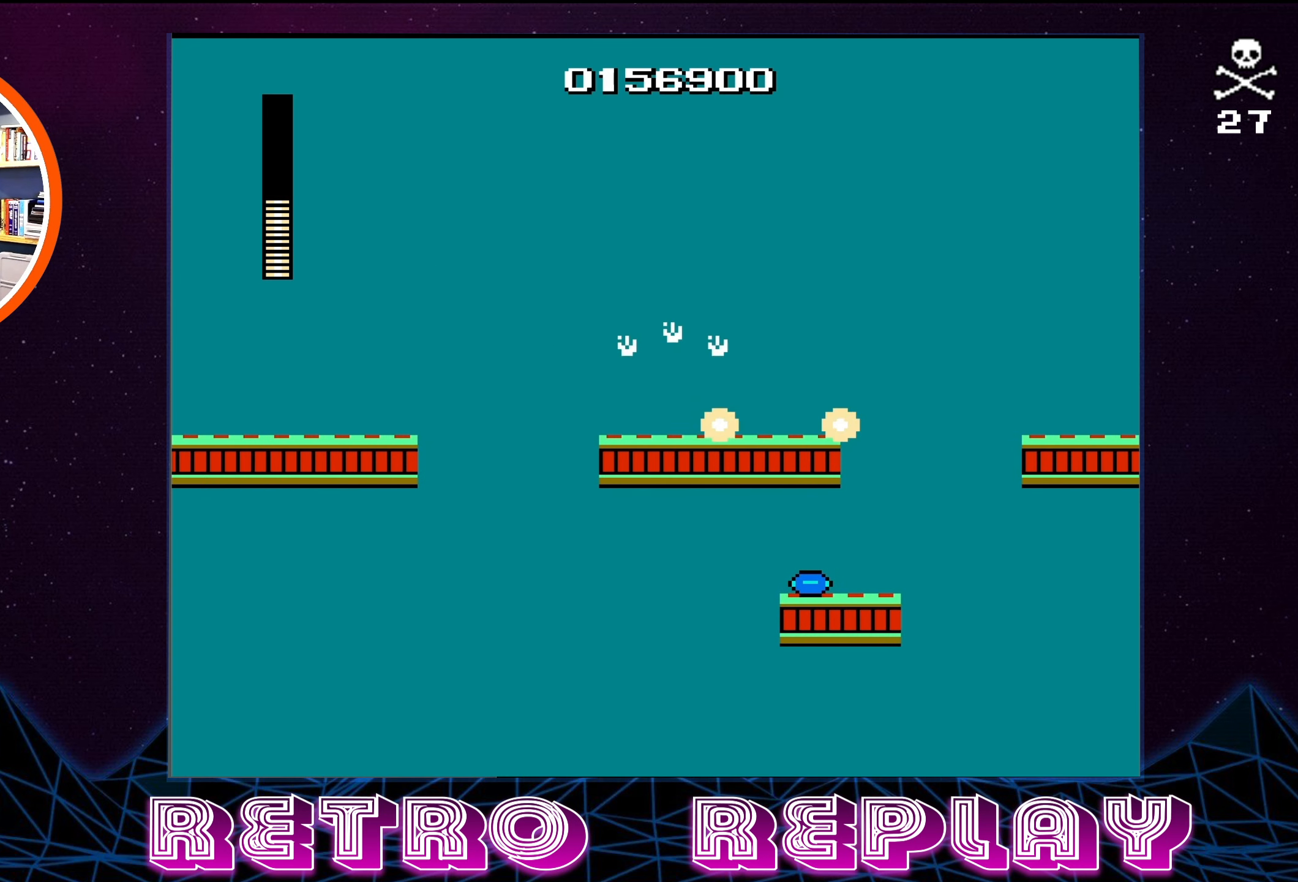
{"buttons": ["DPAD_RIGHT"], "events": [[183, "A", "up"], [250, "A", "down"], [466, "A", "up"]]}
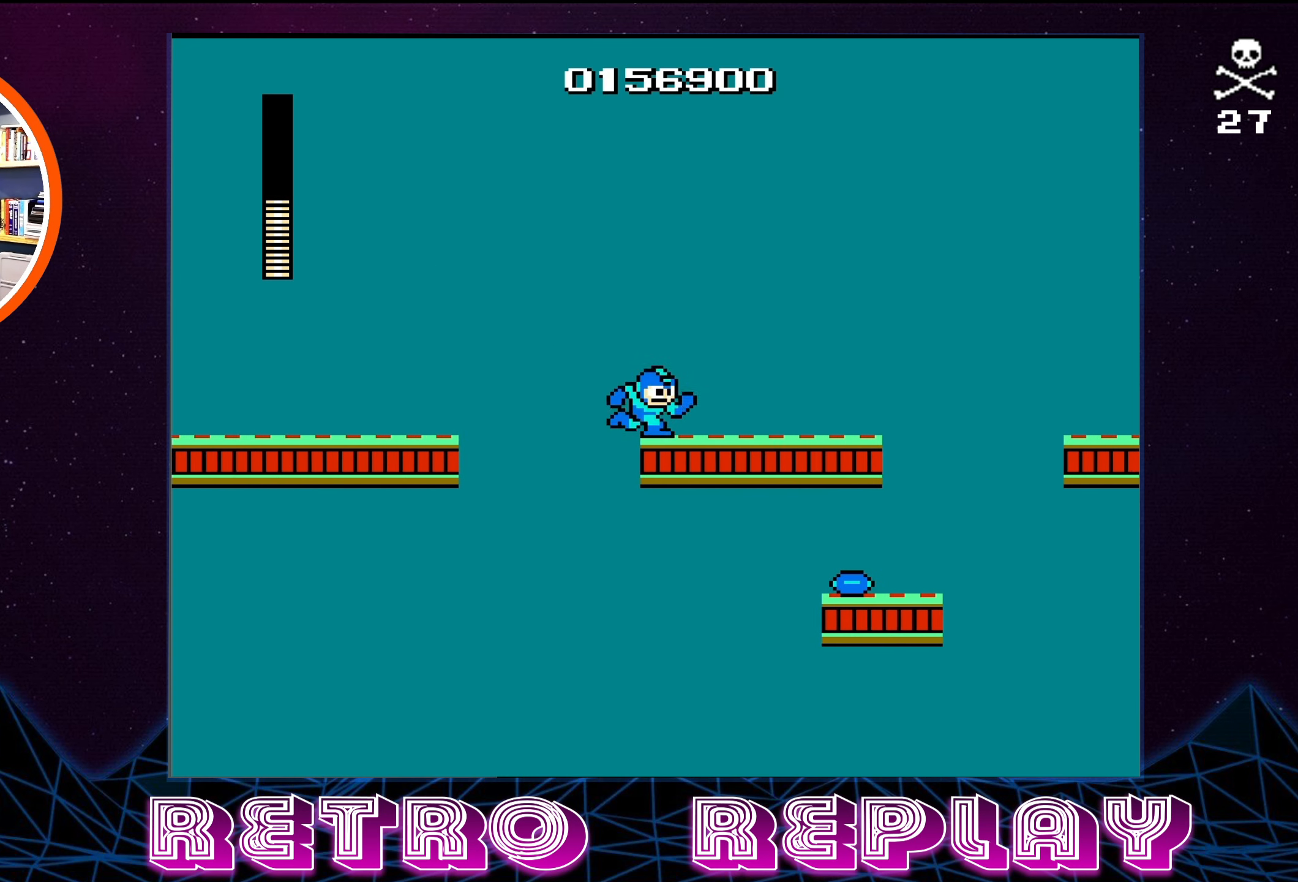
{"buttons": ["DPAD_RIGHT"], "events": []}
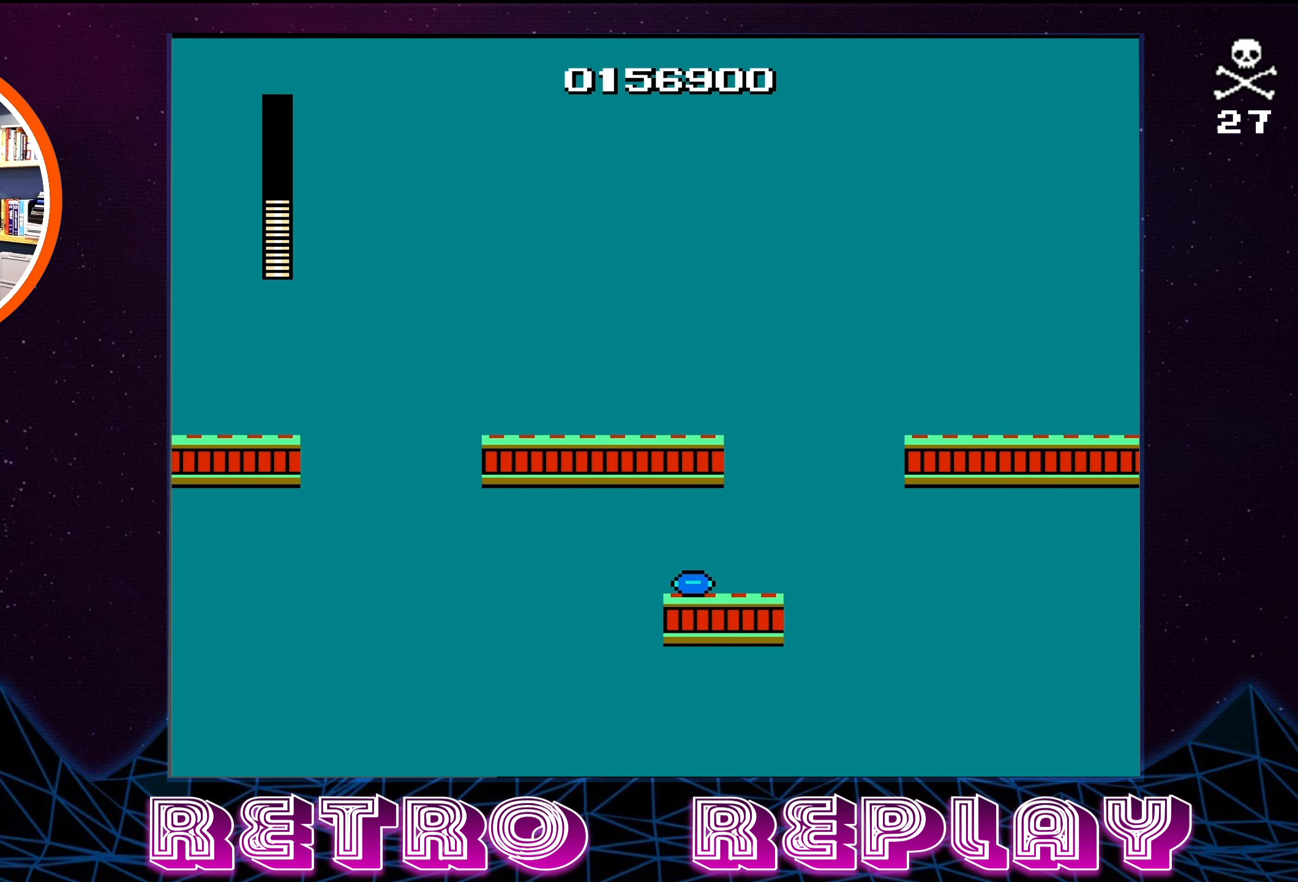
{"buttons": ["A", "DPAD_RIGHT"], "events": [[183, "A", "down"]]}
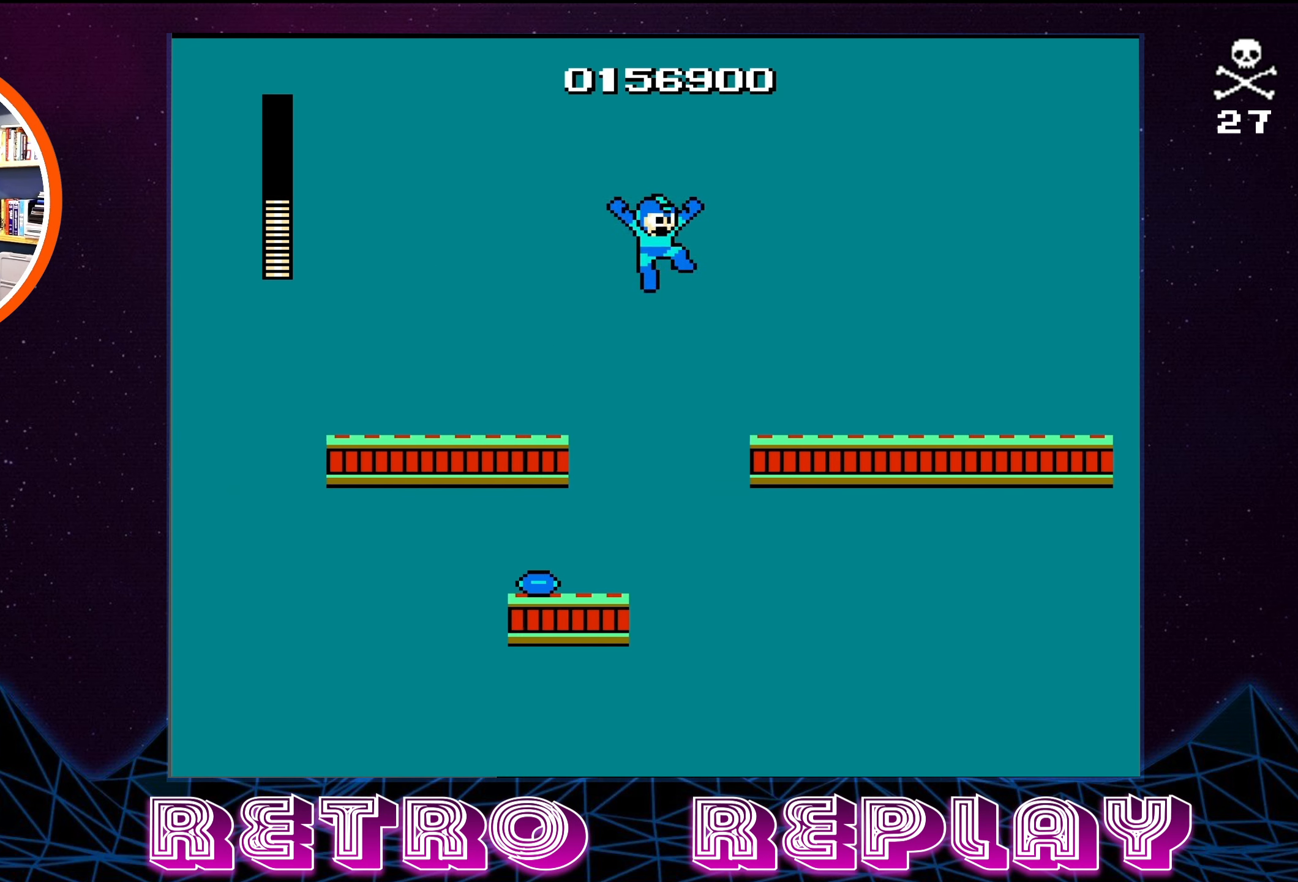
{"buttons": ["A", "DPAD_RIGHT"], "events": [[233, "A", "up"], [433, "A", "down"]]}
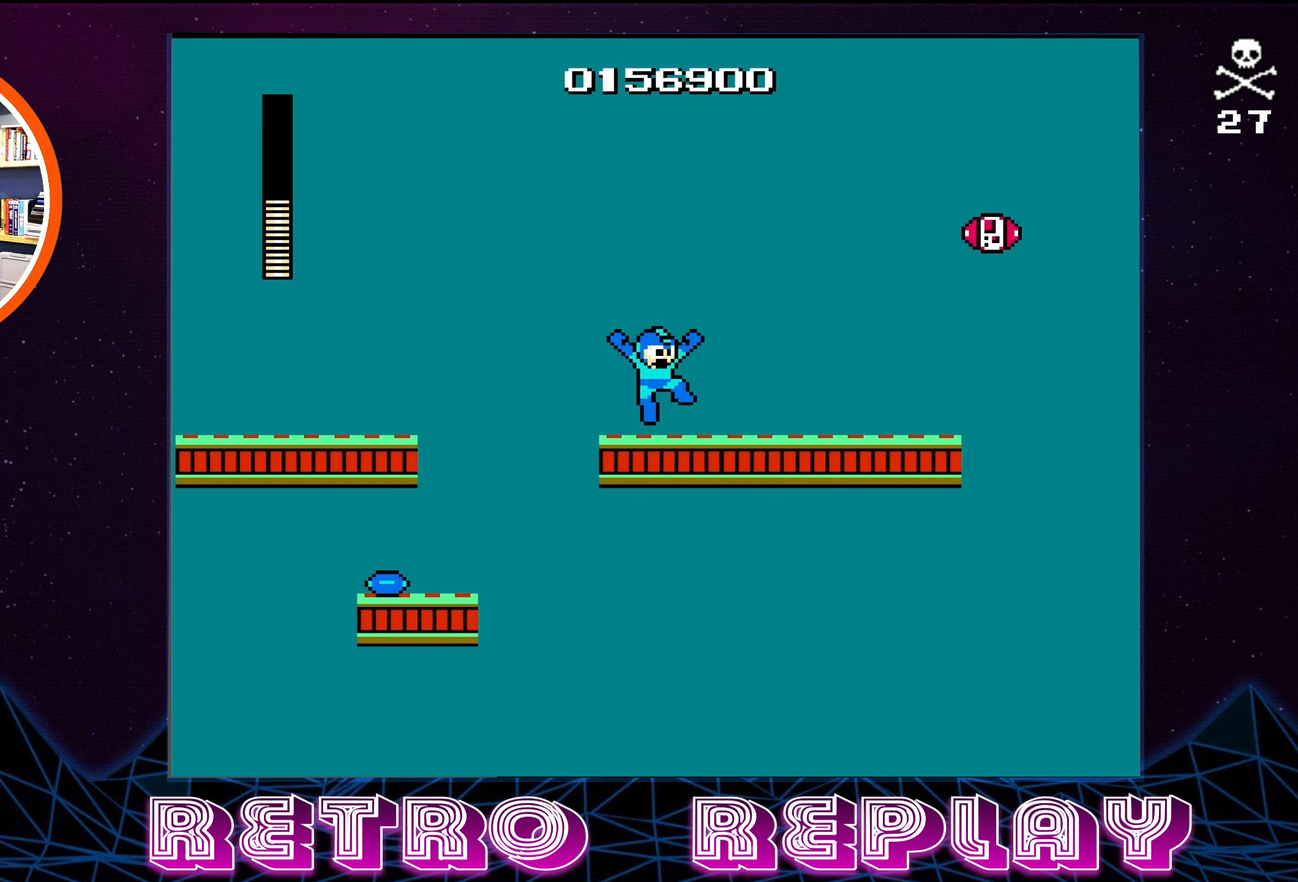
{"buttons": [], "events": [[116, "DPAD_RIGHT", "up"], [200, "B", "down"], [316, "A", "up"], [333, "B", "up"], [350, "DPAD_RIGHT", "down"], [383, "B", "down"], [433, "DPAD_RIGHT", "up"], [500, "B", "up"]]}
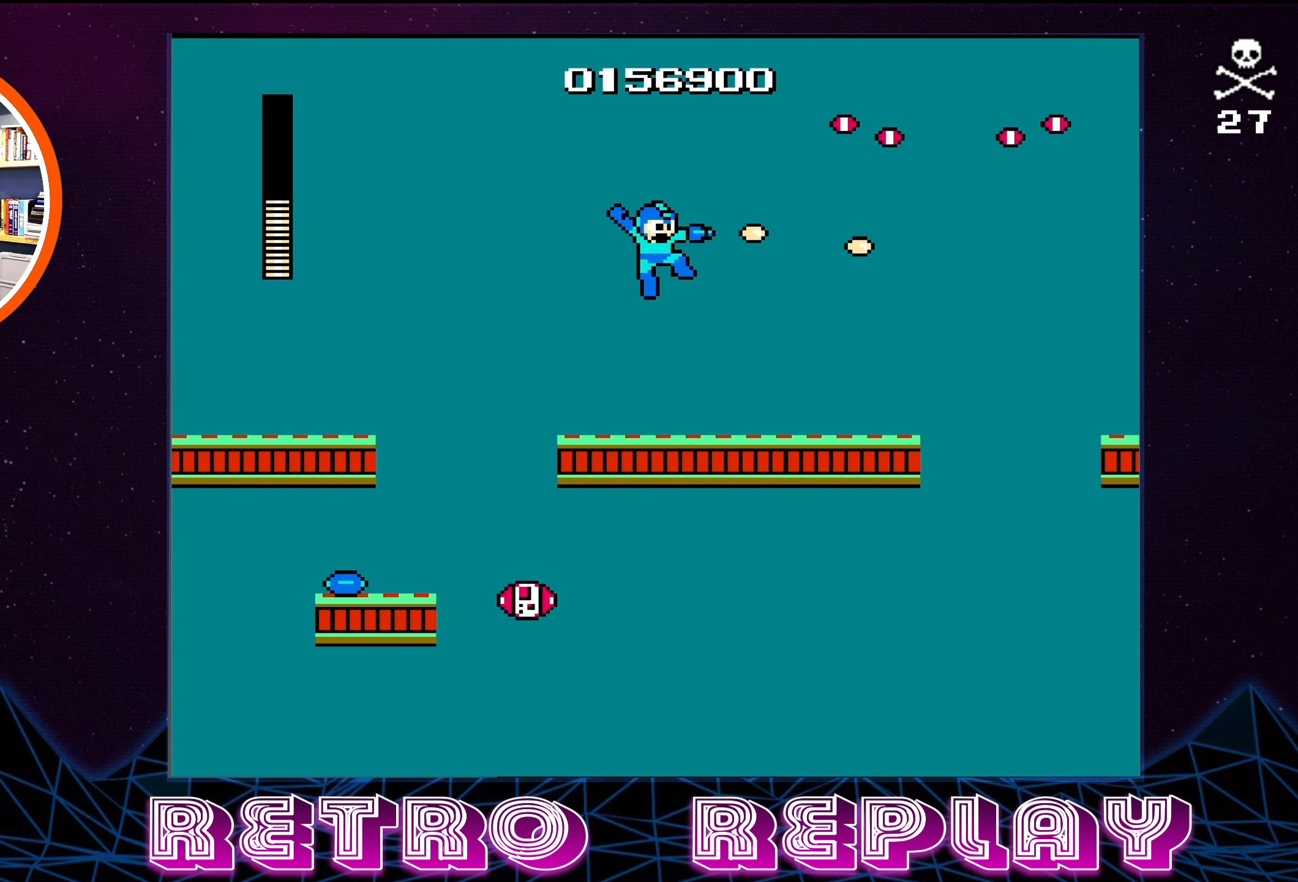
{"buttons": ["A"], "events": [[33, "DPAD_LEFT", "down"], [116, "DPAD_UP", "down"], [183, "DPAD_UP", "up"], [200, "DPAD_LEFT", "up"], [416, "A", "down"]]}